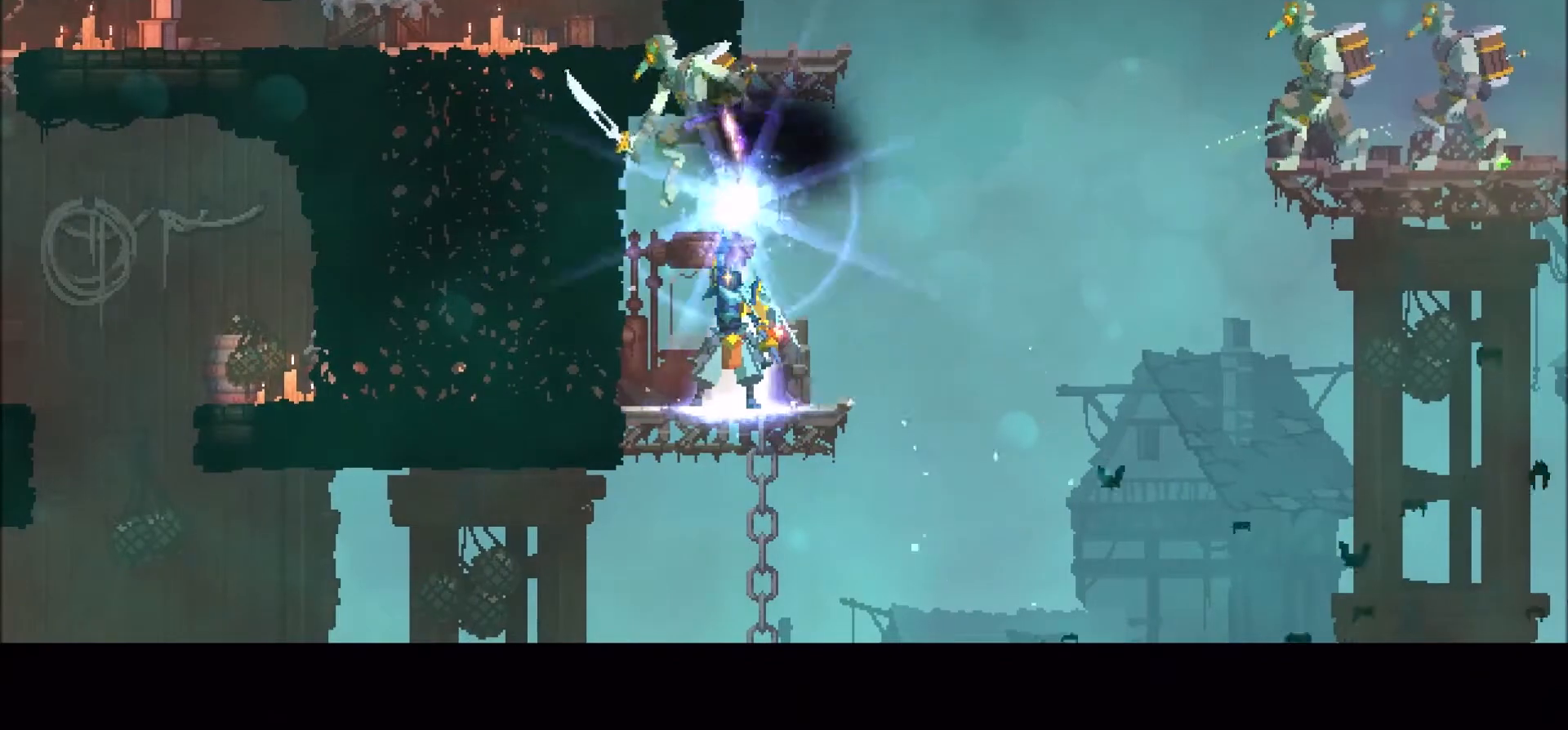
Gameplay with keyboard and mouse; each line is a JSON object with the keys and mouse buttons held at the frame after it. "events" lists presses ("down") and releases ("up") of ".", "/", "0", "1", "2", "3", "4", "5", "6", "7", "8", "9", "a", "alt_l", "alt_r", "b", "backslash", "backspace", "c", "caps_lock", "comma", "ctrl_l", "ctrl_r", "d", "e", "equals", "f", "g", "h", "i", "j", "k", "l", "lbracket", "m", "minus", "n", "o", "p", "q", "quote", "r", "rbracket", "return", "s", "semicolon", "shift_l", "shift_r", "space", "super", "t", "tab", "tilde", "u", "v", "w", "x", "y", "z", "mouse_left" and "mouse_right" between this image and that frame as [ms after this image, input, new state], when the widget could be followed in between. "mouse_left", "mouse_right" = the "left", "right" buttons of the "mouse" list. No other keys are recorded. Mouse movement is not recorded.
{"keys": [], "mouse": [], "events": []}
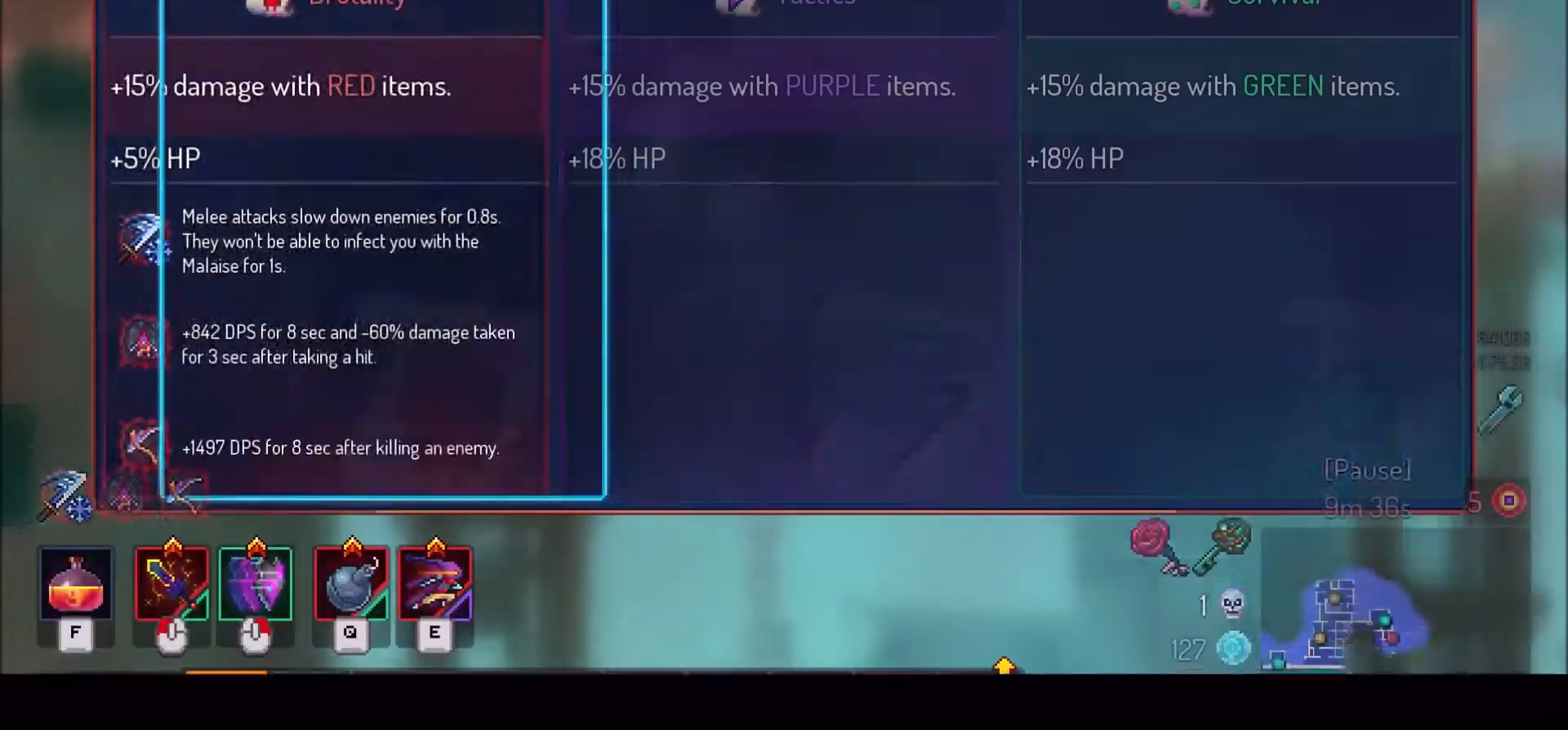
{"keys": [], "mouse": ["left"], "events": [[500, "mouse_left", "down"]]}
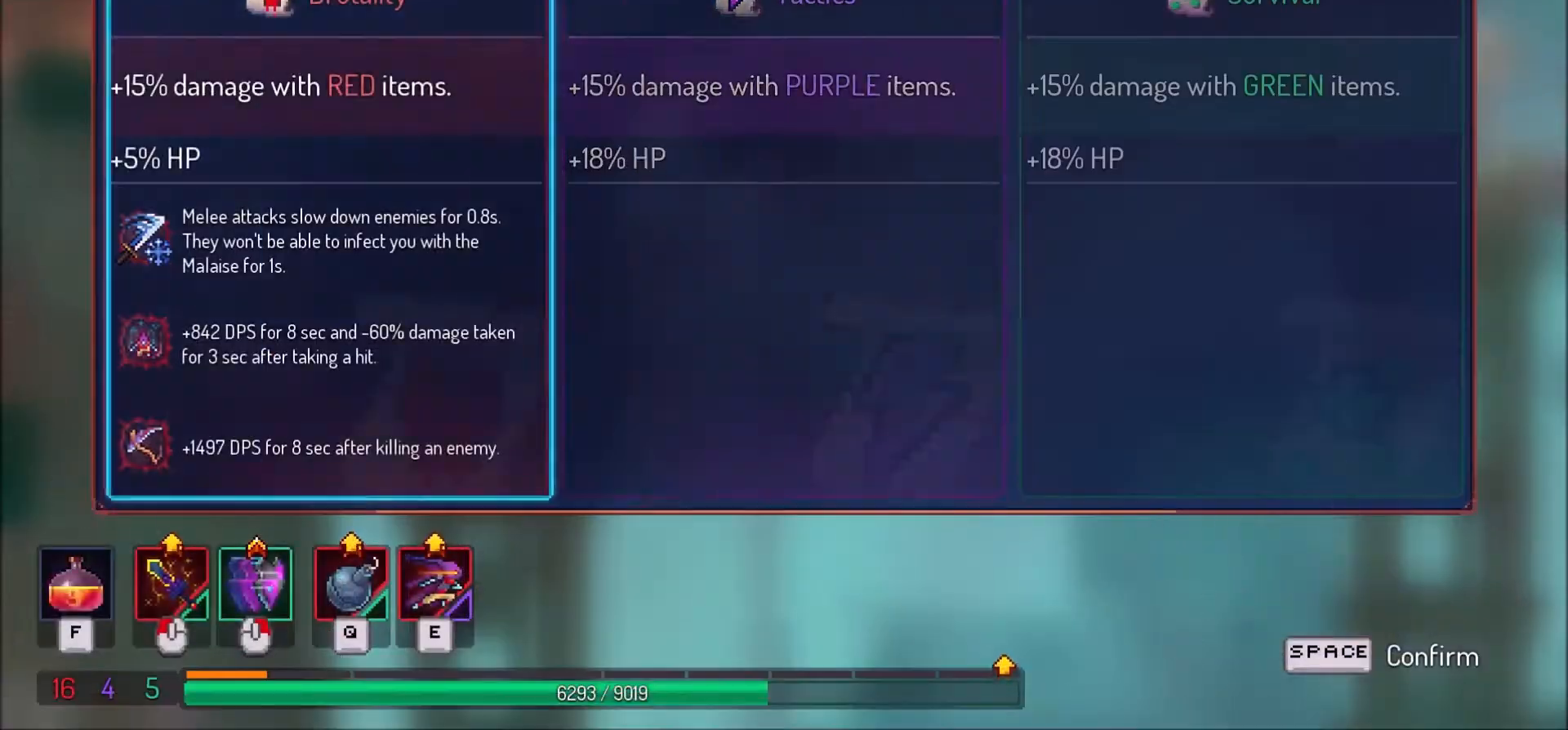
{"keys": ["d"], "mouse": [], "events": [[100, "mouse_left", "up"], [200, "d", "down"]]}
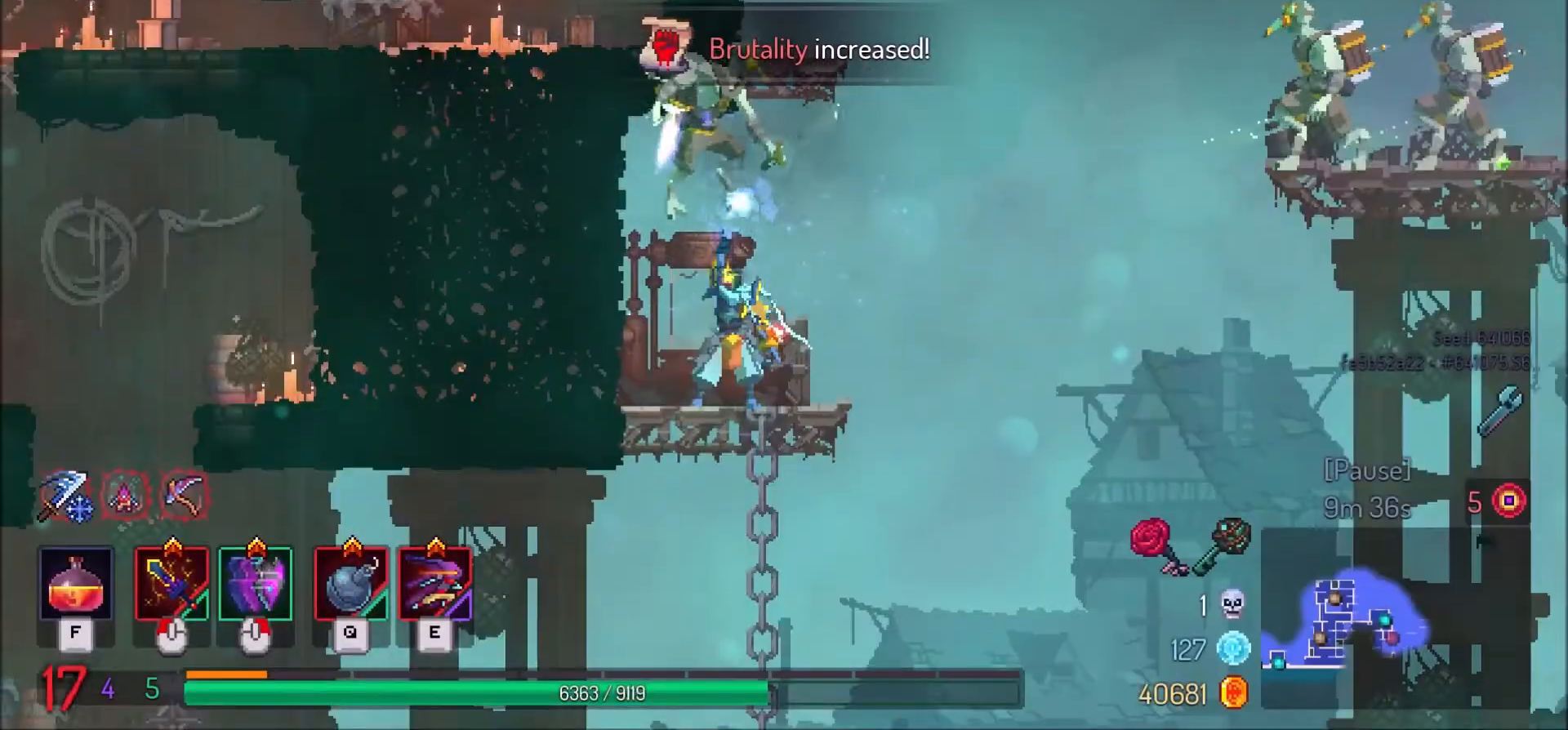
{"keys": ["d"], "mouse": [], "events": []}
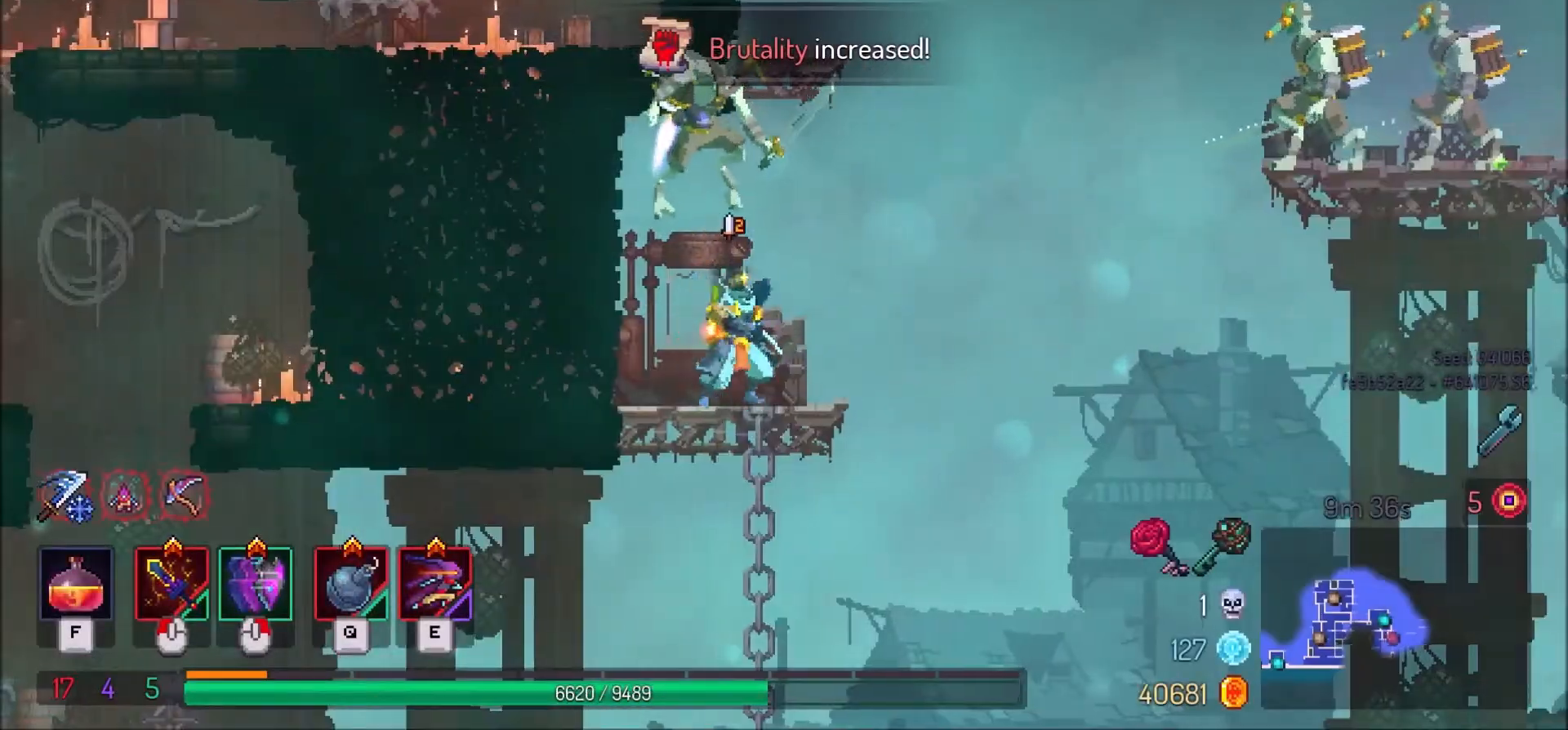
{"keys": ["d"], "mouse": [], "events": [[200, "mouse_right", "down"], [200, "shift_l", "down"], [300, "mouse_right", "up"], [334, "shift_l", "up"]]}
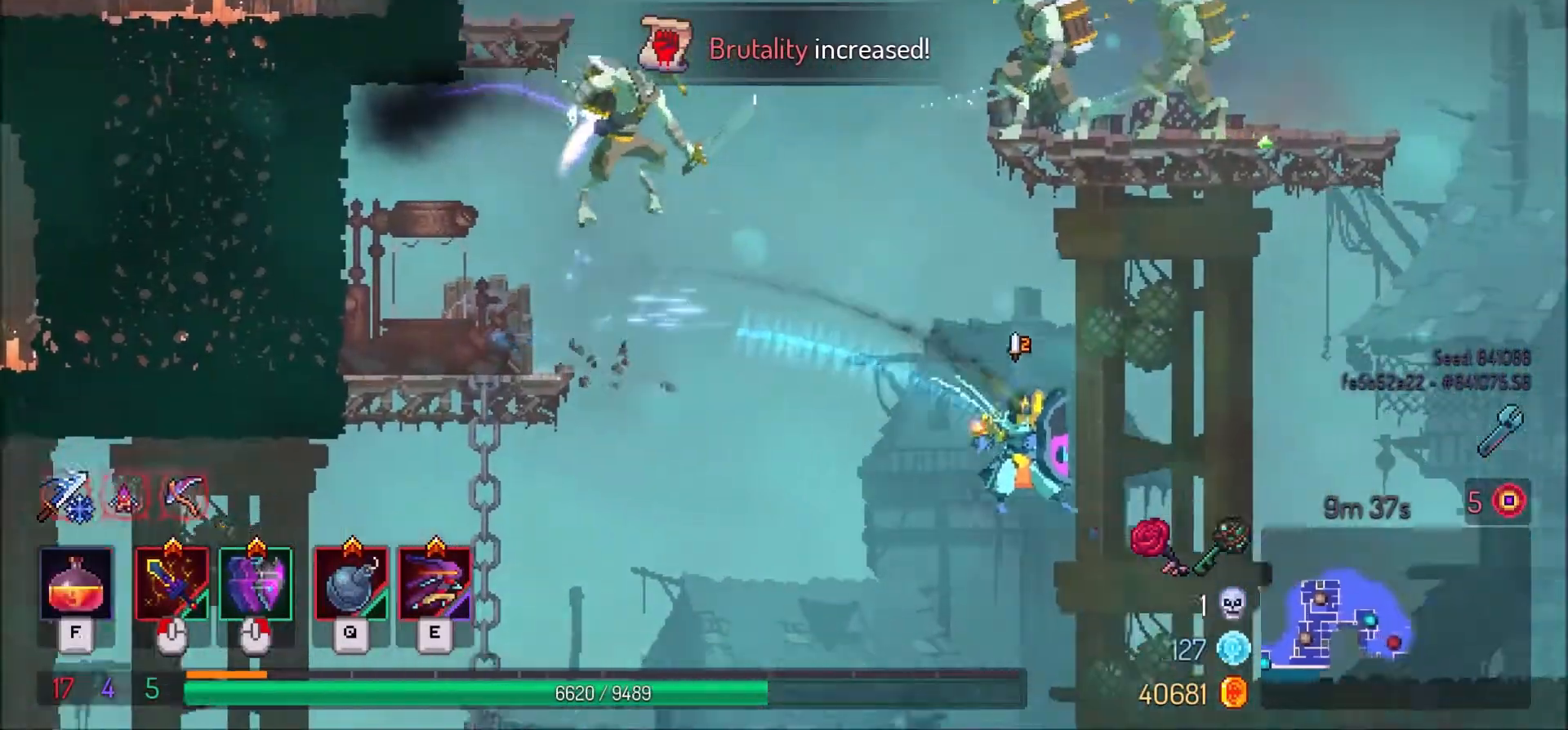
{"keys": ["d"], "mouse": [], "events": []}
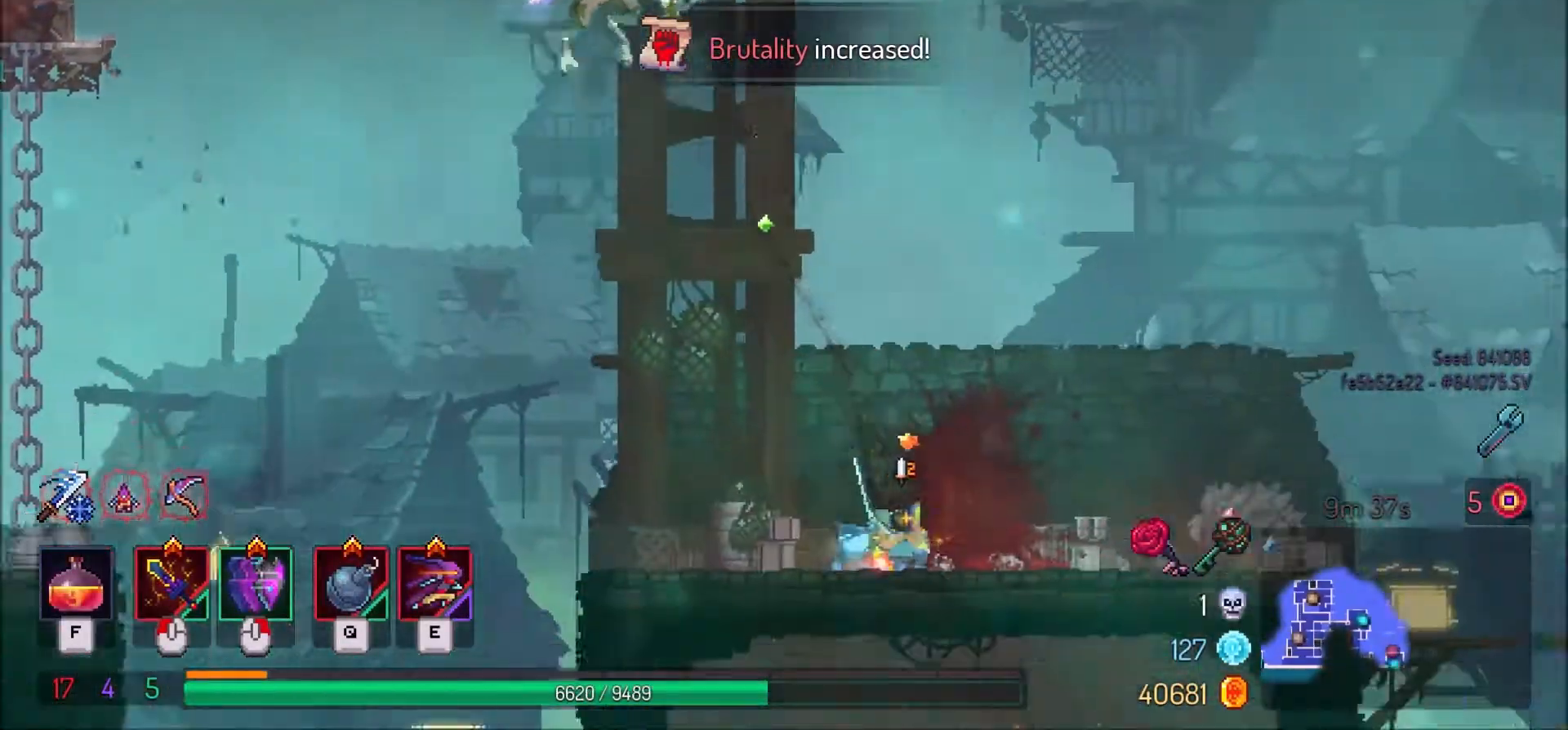
{"keys": ["d"], "mouse": [], "events": [[67, "mouse_right", "down"], [100, "shift_l", "down"], [200, "mouse_right", "up"], [200, "shift_l", "up"]]}
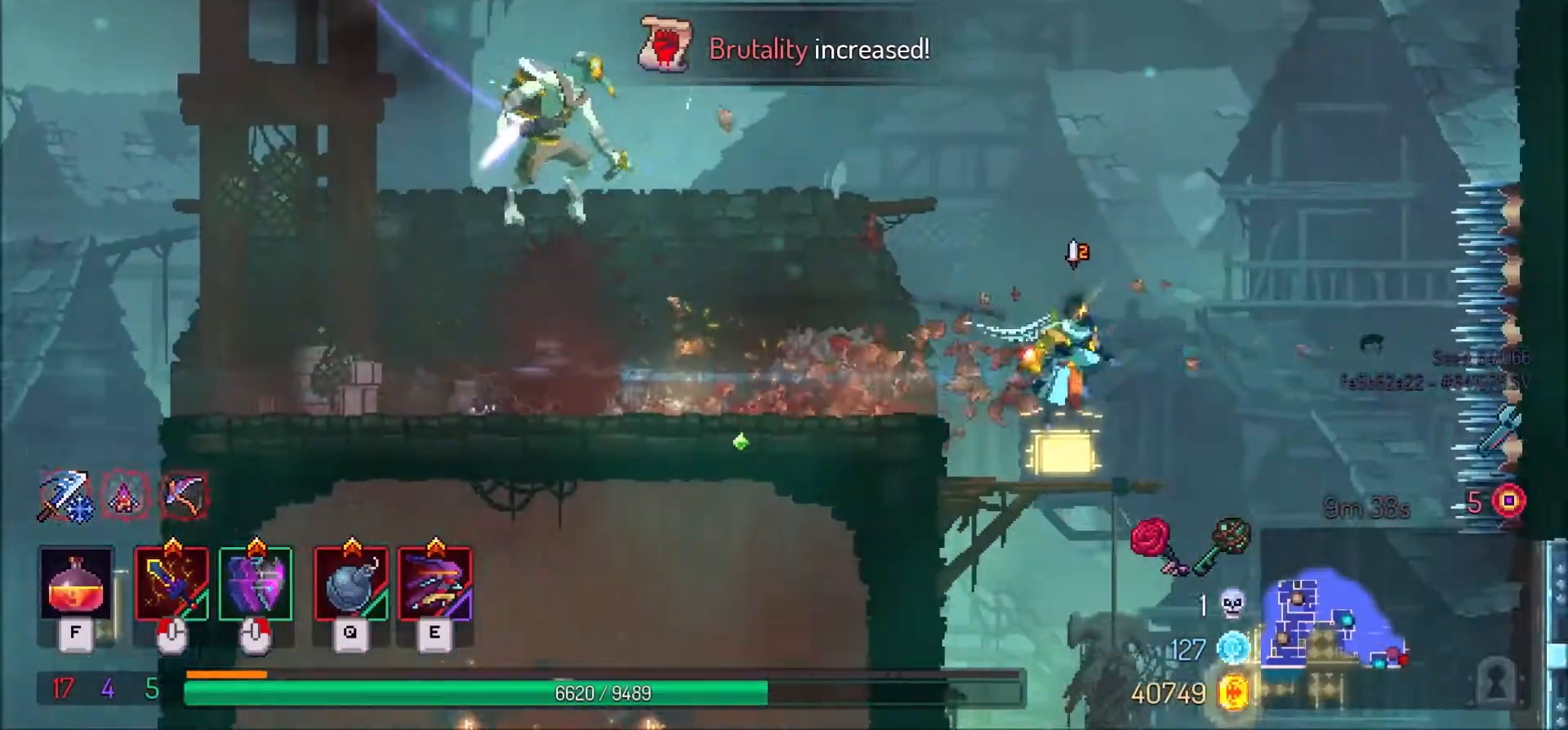
{"keys": ["d"], "mouse": [], "events": []}
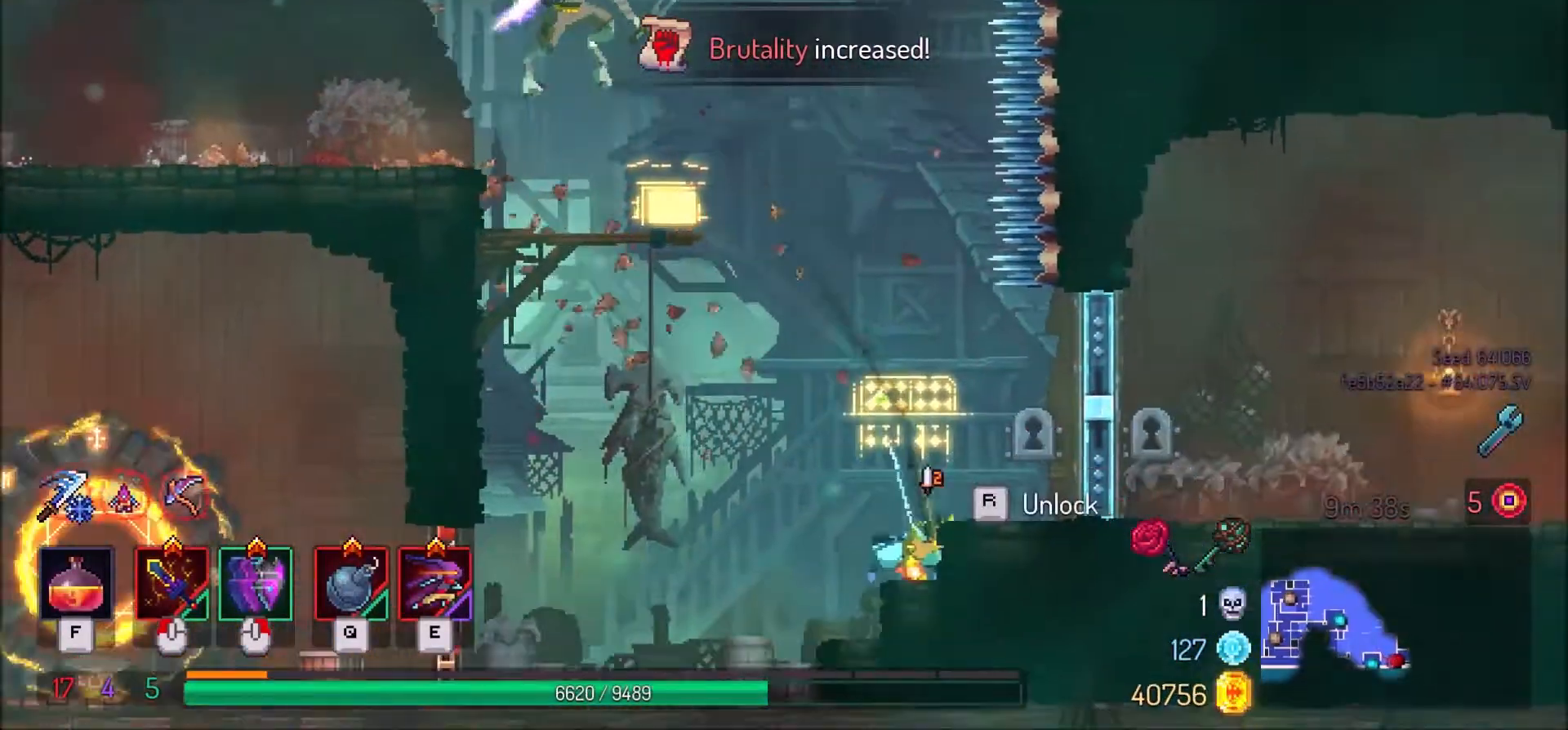
{"keys": [], "mouse": [], "events": [[267, "d", "up"], [334, "r", "down"], [434, "r", "up"]]}
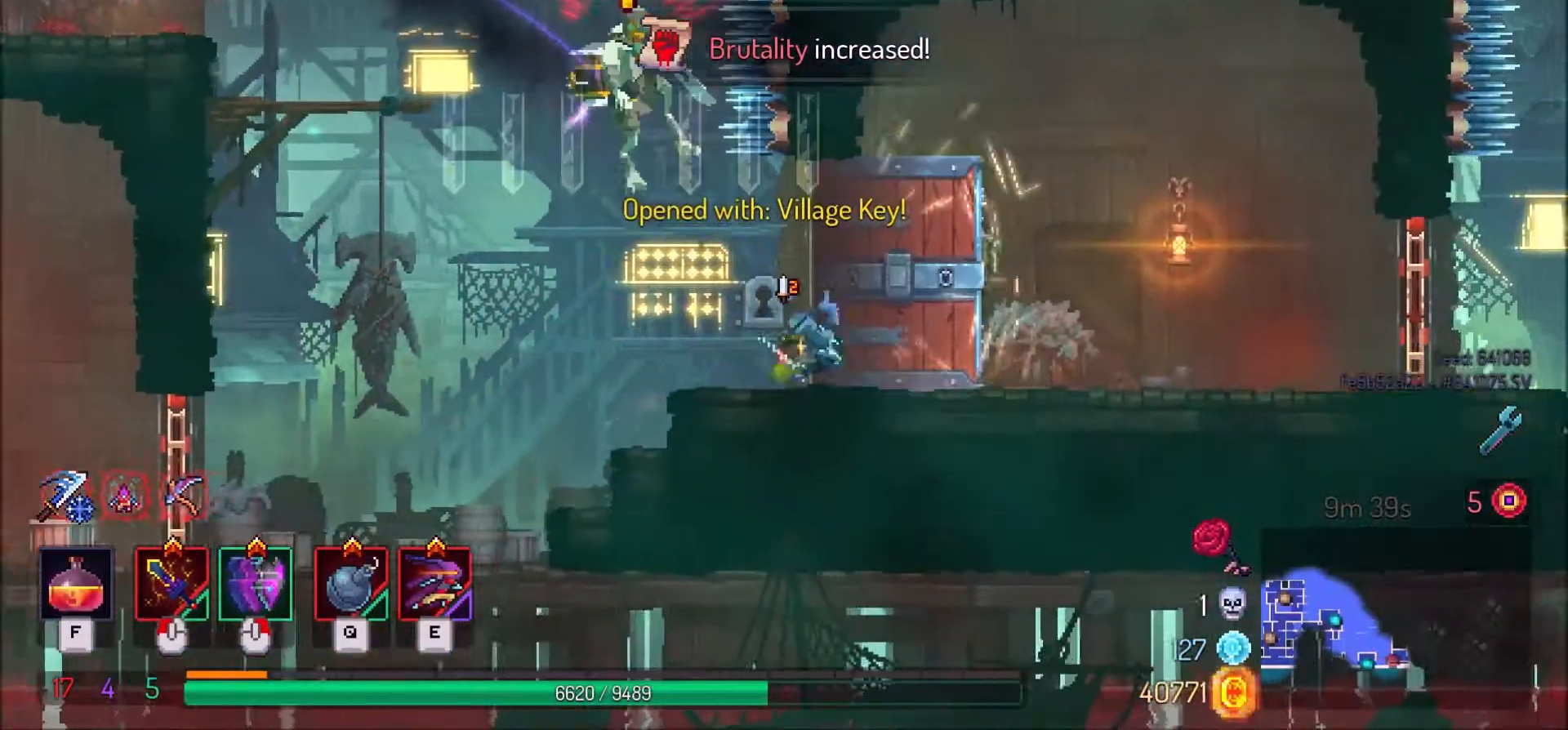
{"keys": ["d"], "mouse": [], "events": [[133, "d", "down"], [200, "mouse_right", "down"], [233, "shift_l", "down"], [367, "mouse_right", "up"], [367, "shift_l", "up"]]}
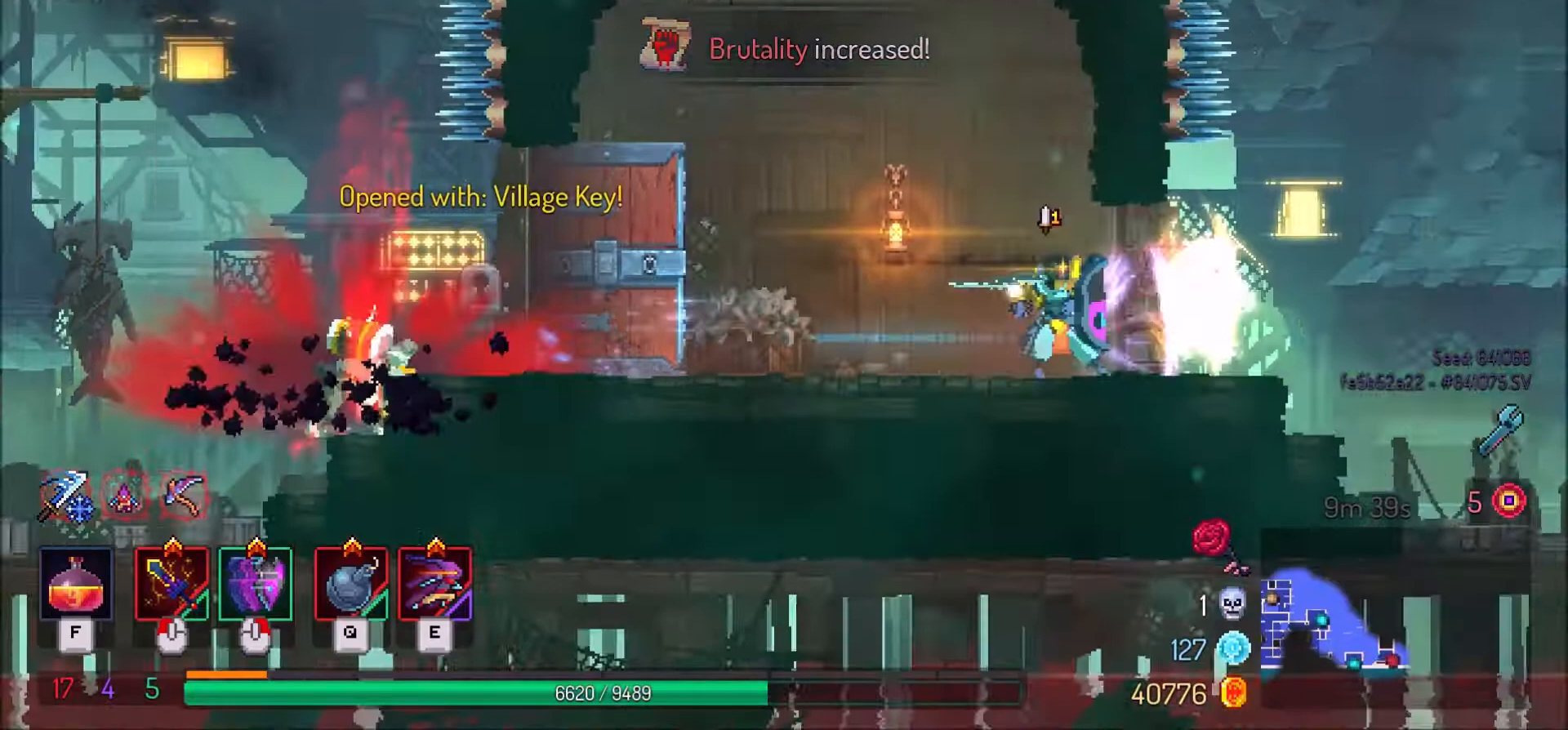
{"keys": ["d"], "mouse": [], "events": []}
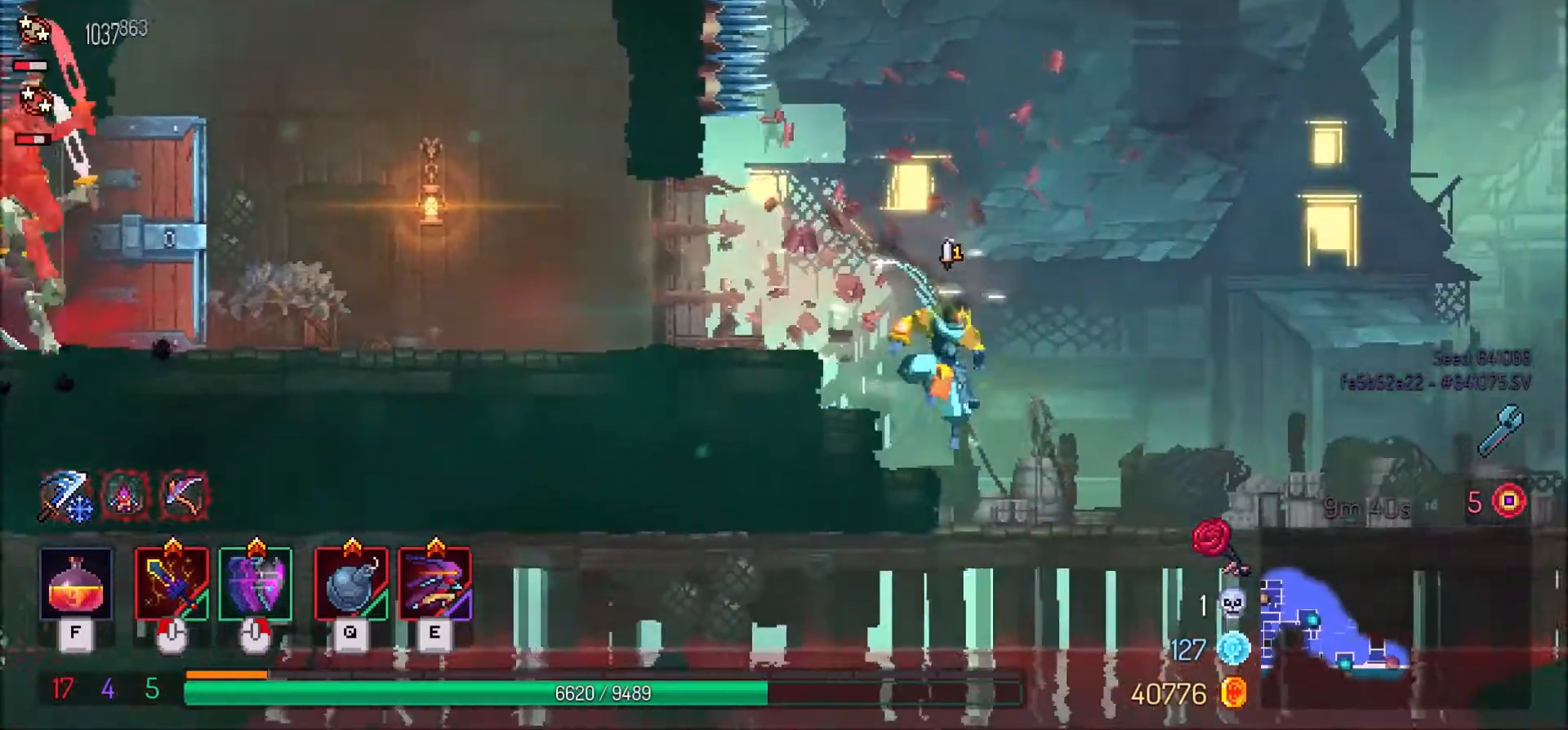
{"keys": ["d"], "mouse": [], "events": [[167, "mouse_right", "down"], [201, "shift_l", "down"], [267, "mouse_right", "up"], [267, "shift_l", "up"]]}
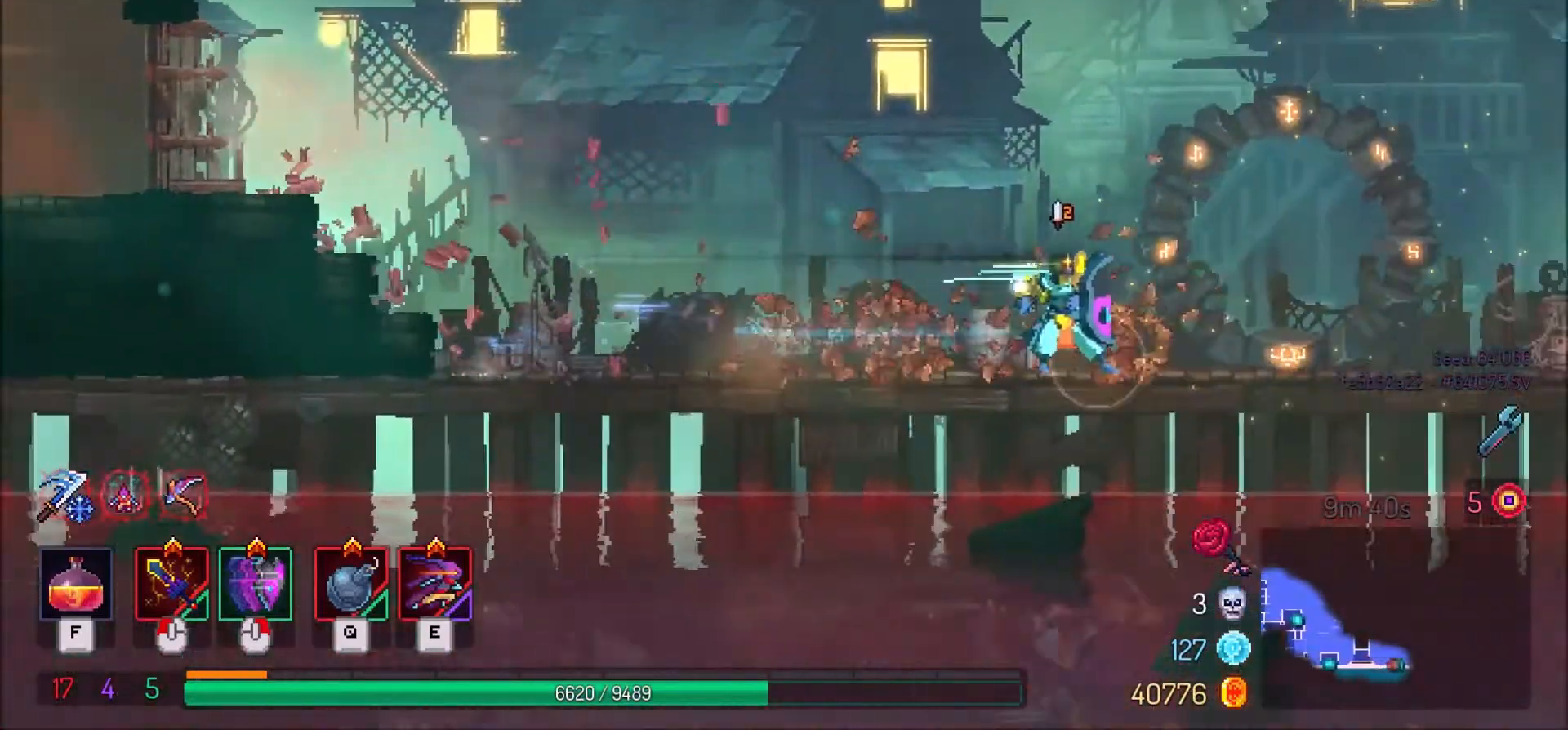
{"keys": ["d"], "mouse": [], "events": []}
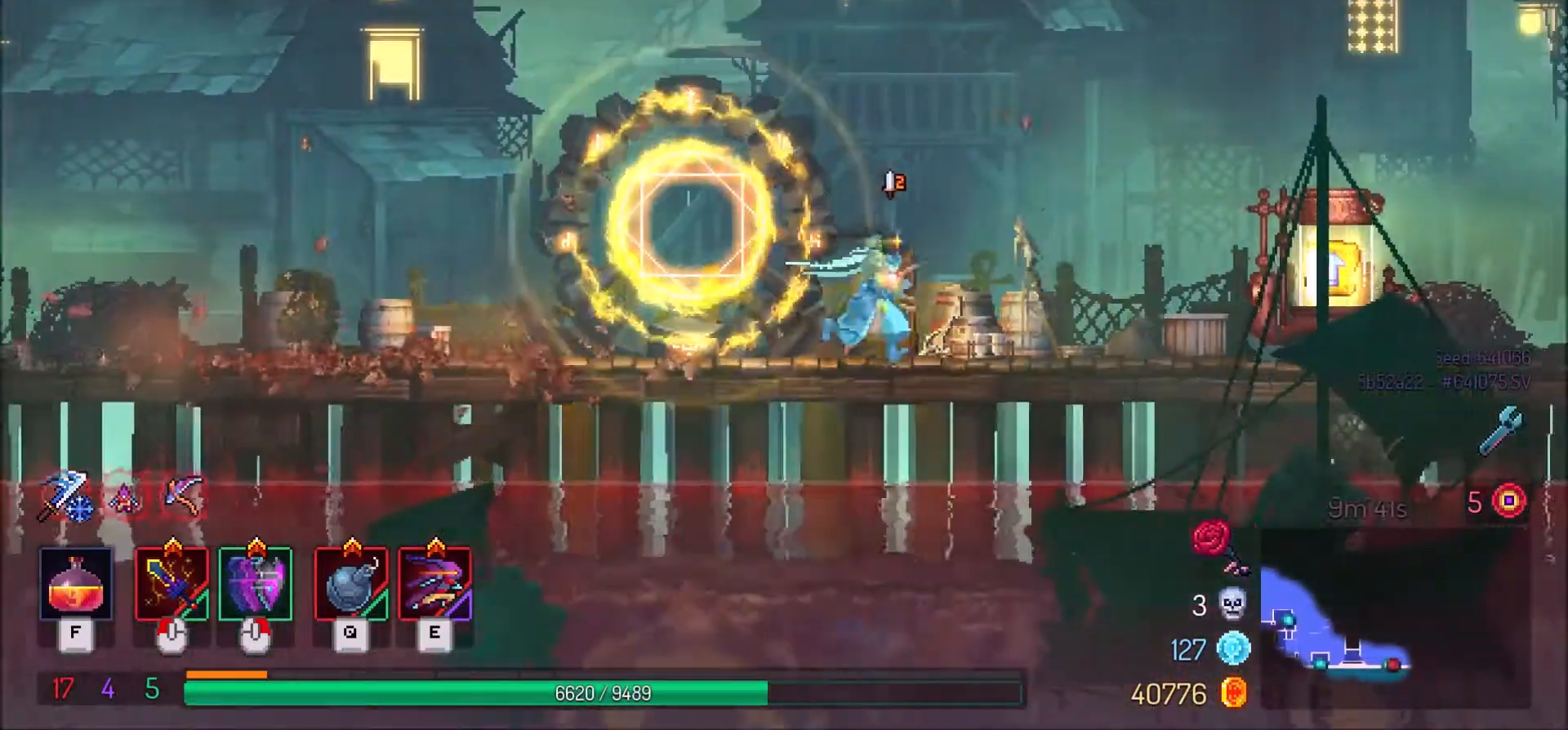
{"keys": [], "mouse": [], "events": [[33, "mouse_right", "down"], [66, "shift_l", "down"], [133, "shift_l", "up"], [166, "mouse_right", "up"], [266, "d", "up"]]}
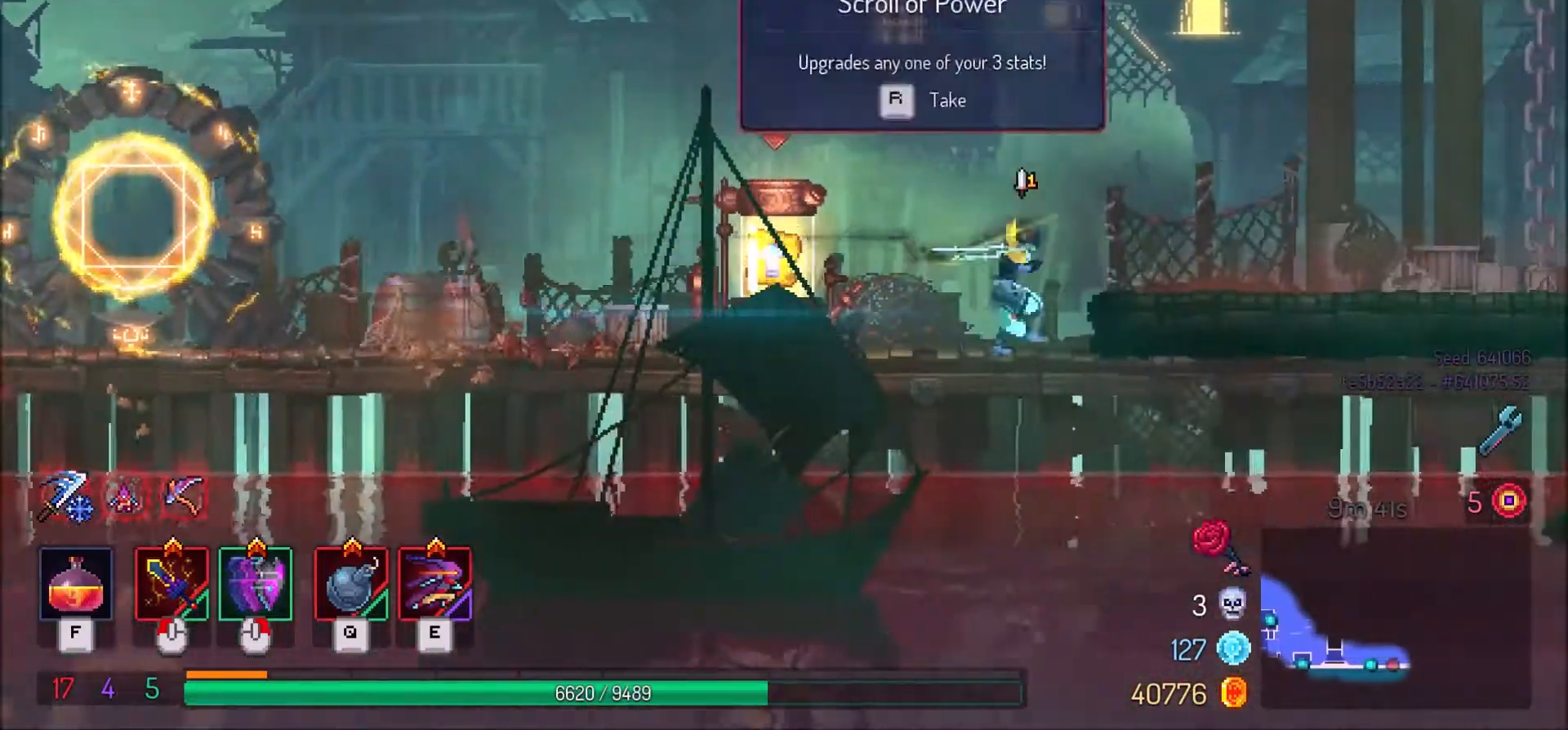
{"keys": ["a"], "mouse": [], "events": [[33, "a", "down"], [33, "s", "down"], [234, "s", "up"], [267, "r", "down"], [300, "a", "up"], [467, "a", "down"], [467, "r", "up"]]}
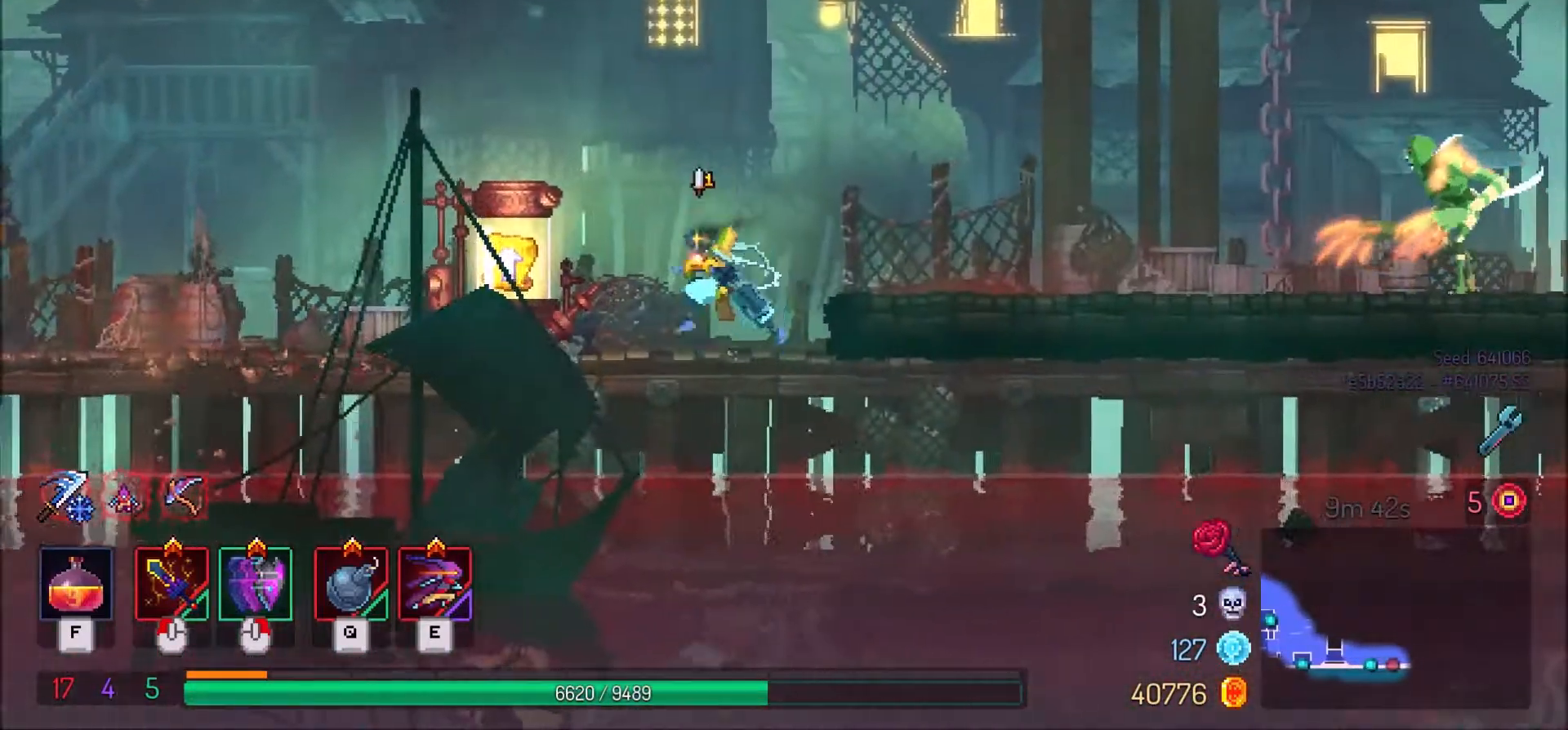
{"keys": [], "mouse": [], "events": [[101, "r", "down"], [234, "r", "up"], [301, "a", "up"]]}
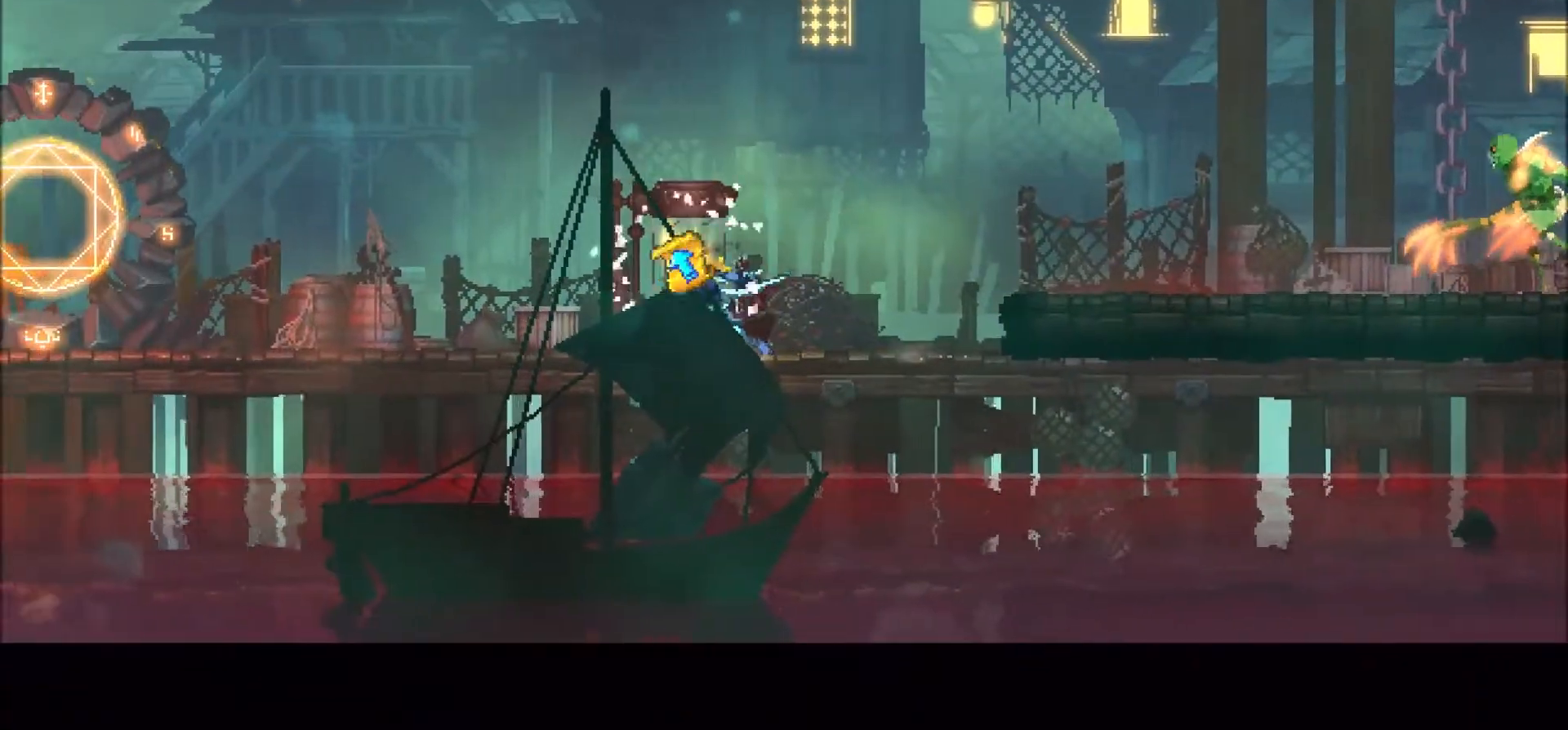
{"keys": [], "mouse": [], "events": []}
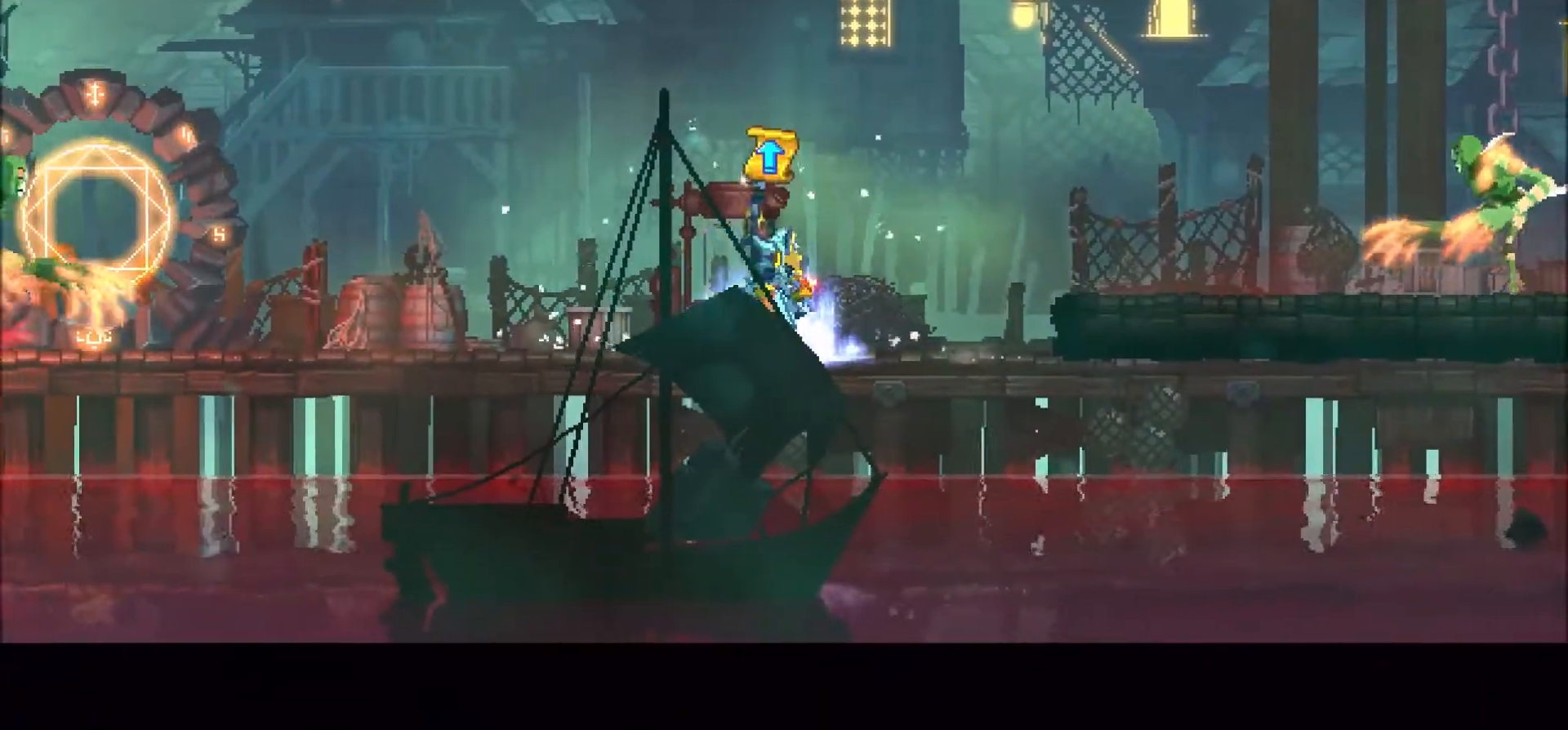
{"keys": [], "mouse": [], "events": []}
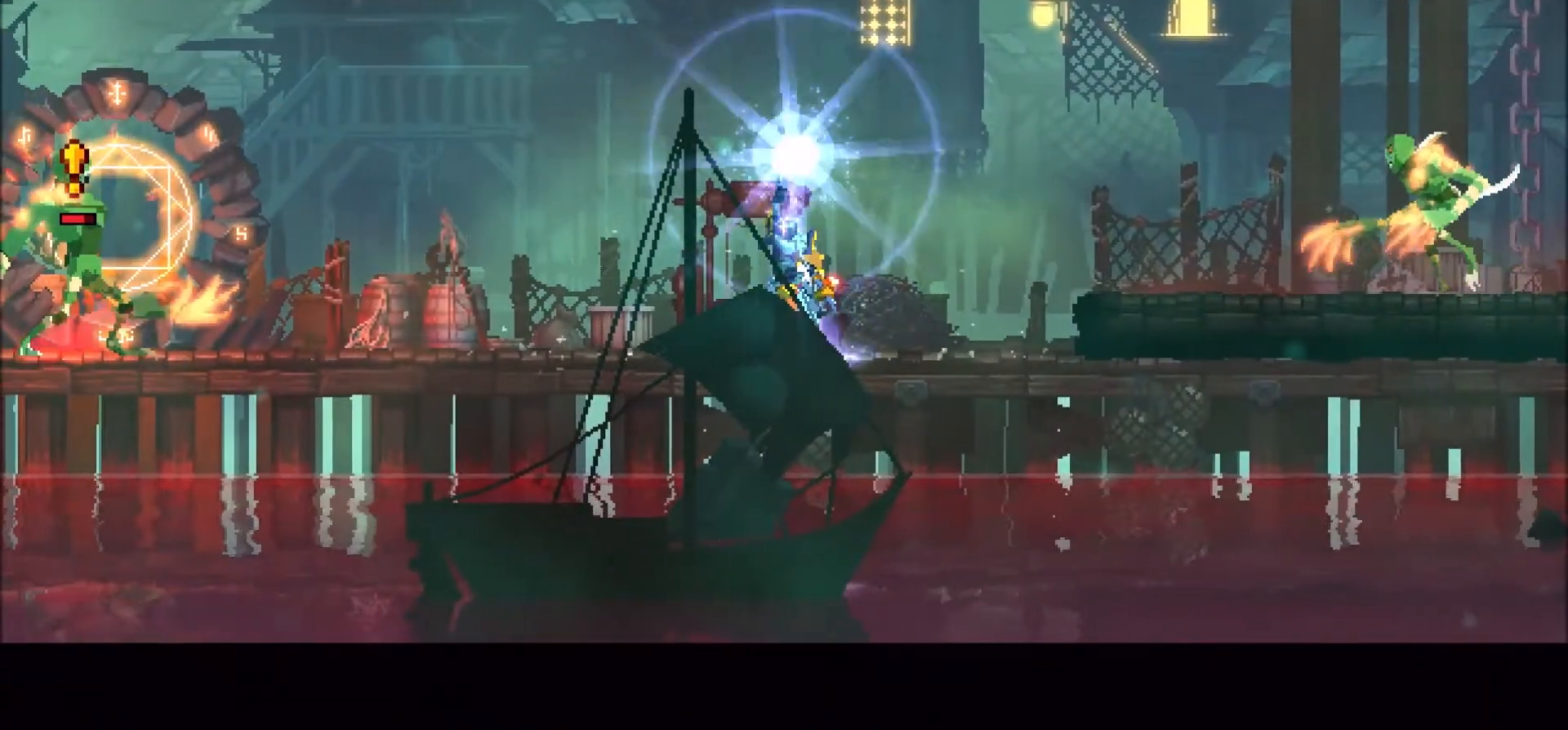
{"keys": [], "mouse": [], "events": []}
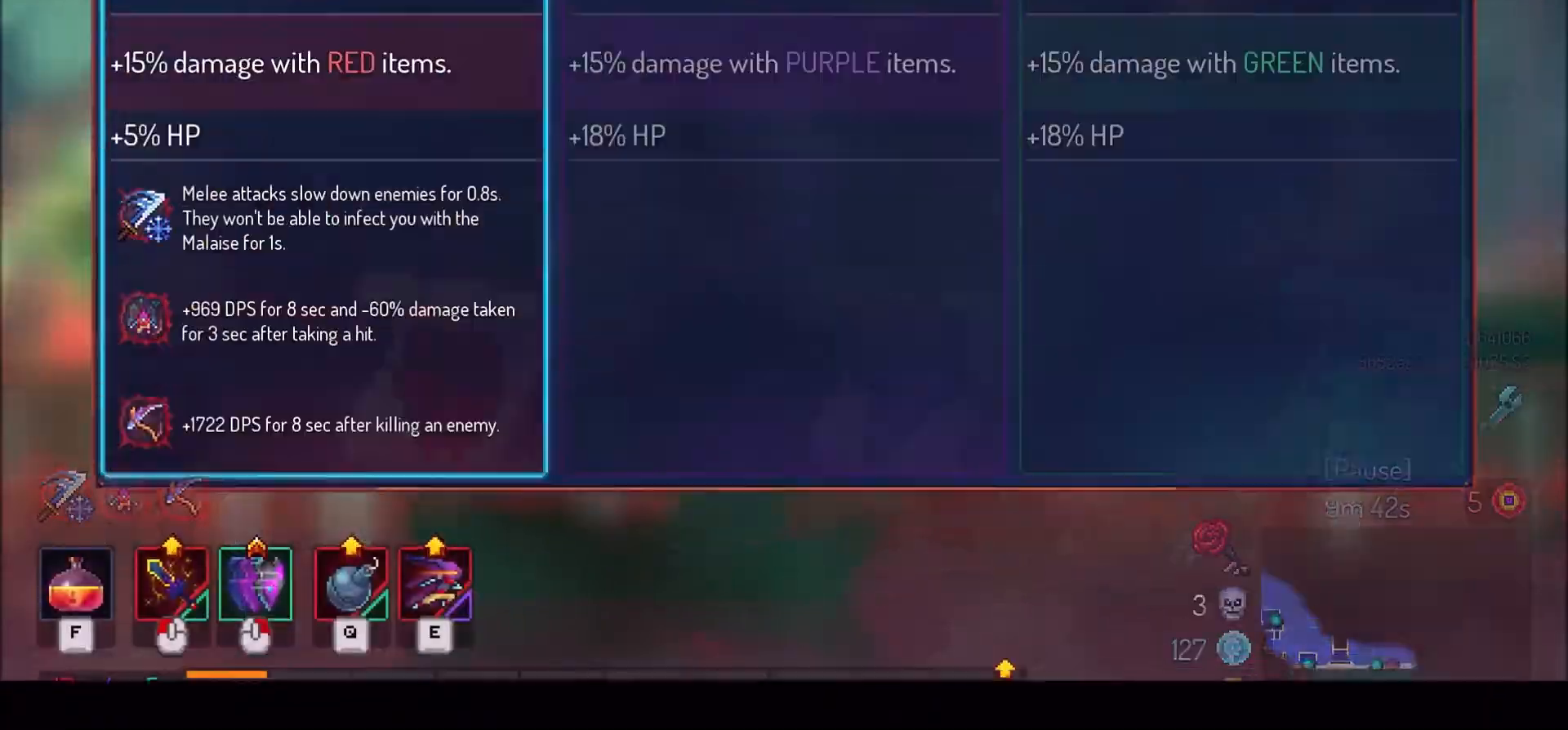
{"keys": ["a"], "mouse": [], "events": [[266, "mouse_left", "down"], [367, "mouse_left", "up"], [500, "a", "down"]]}
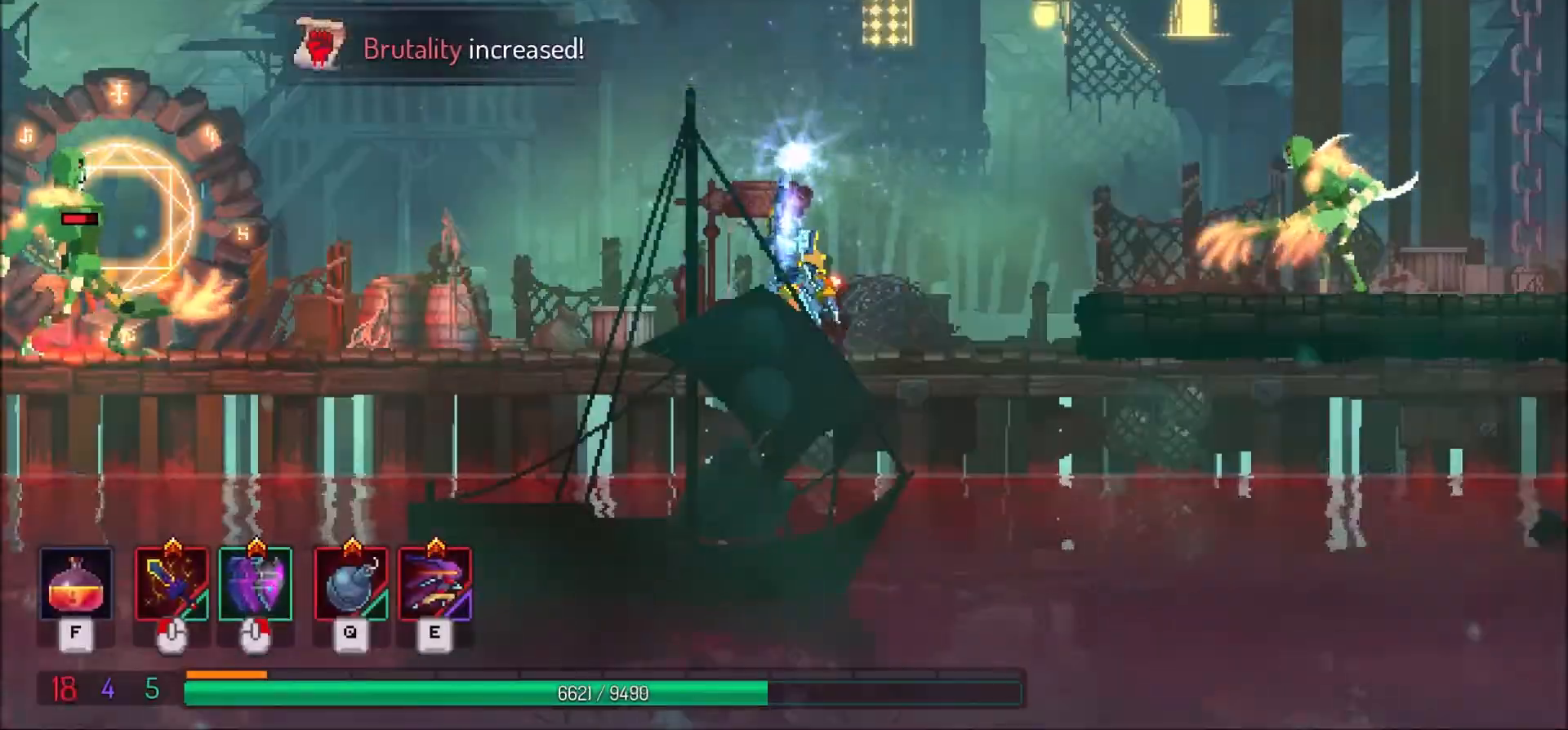
{"keys": ["a"], "mouse": [], "events": []}
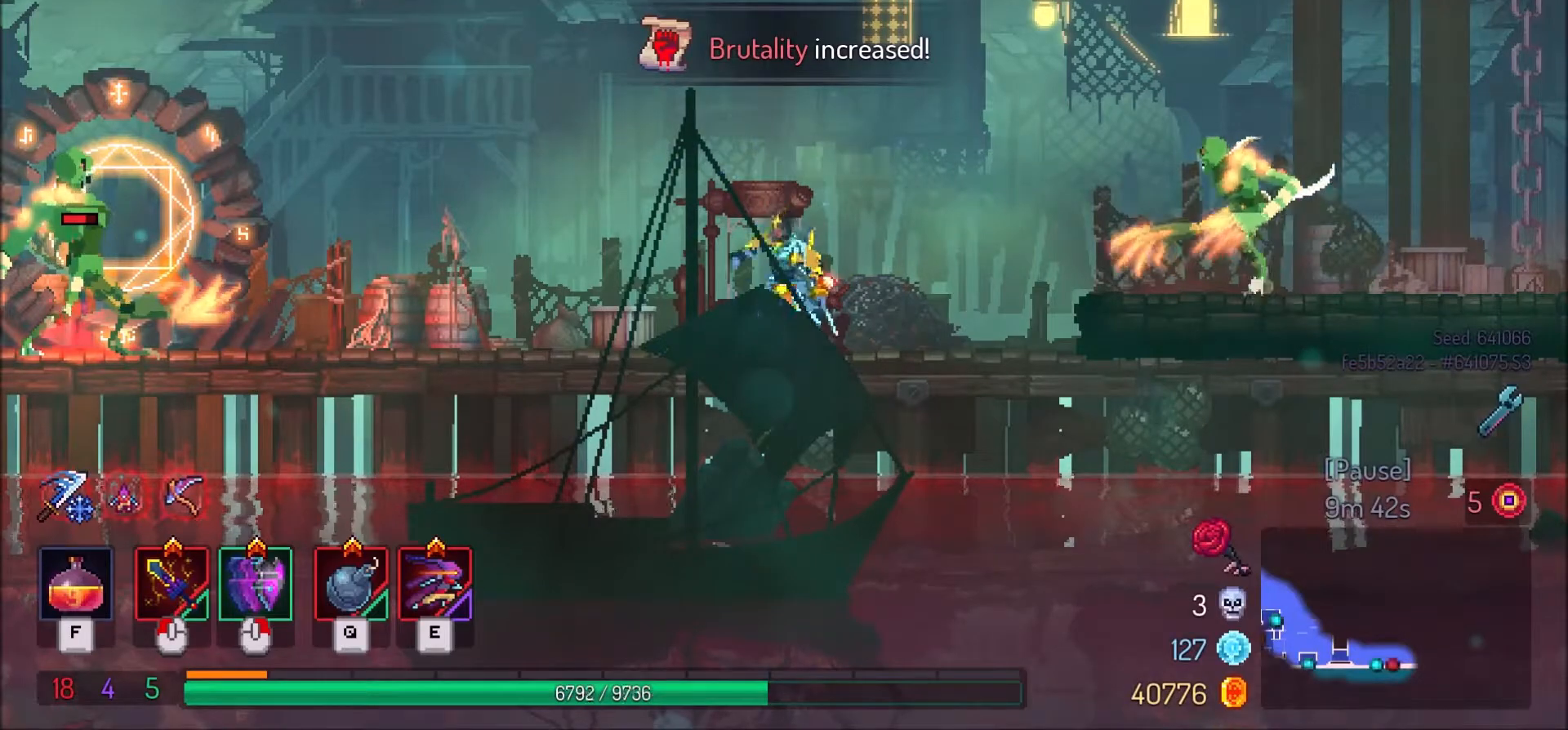
{"keys": [], "mouse": [], "events": [[233, "a", "up"], [233, "space", "down"], [433, "q", "down"], [433, "space", "up"], [500, "q", "up"]]}
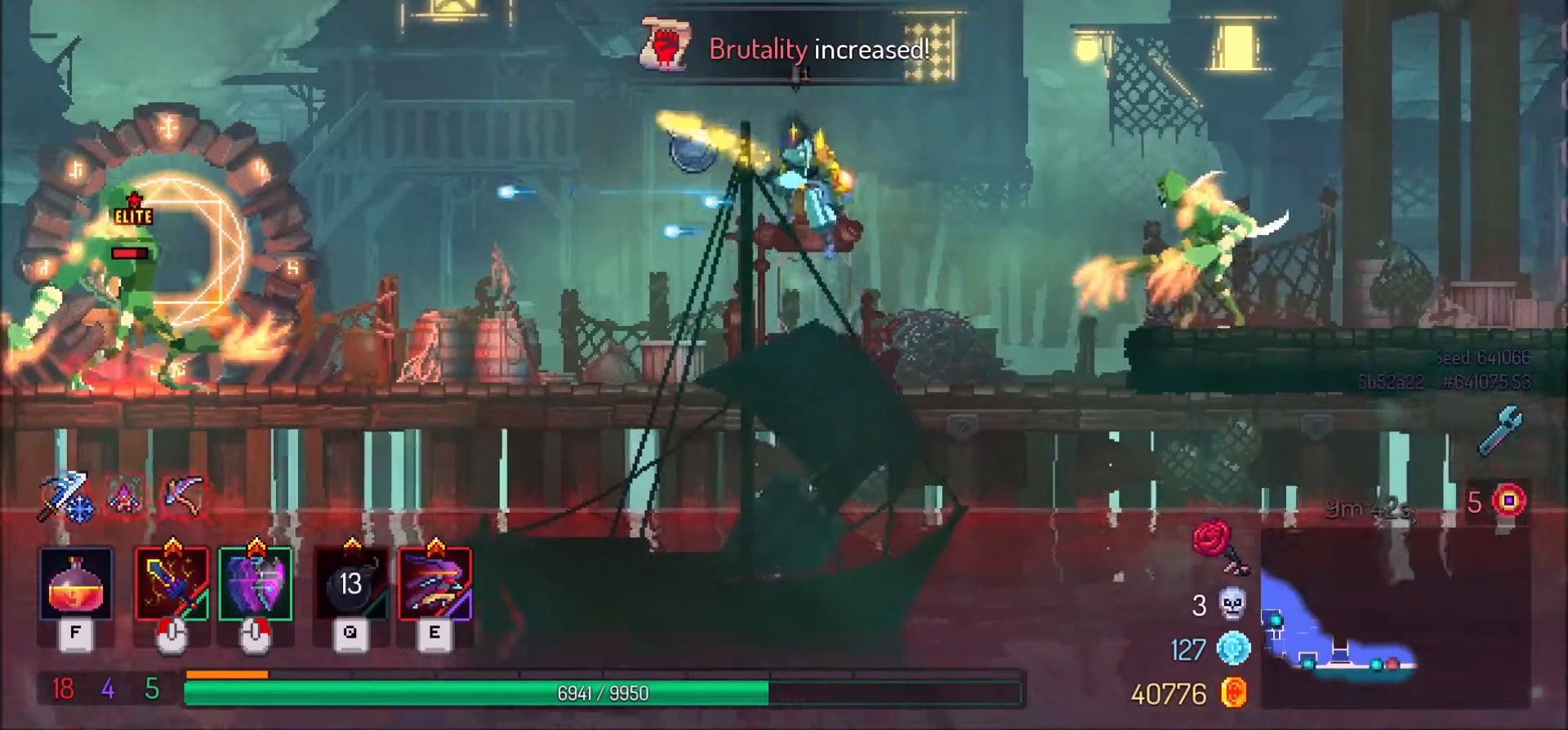
{"keys": [], "mouse": [], "events": []}
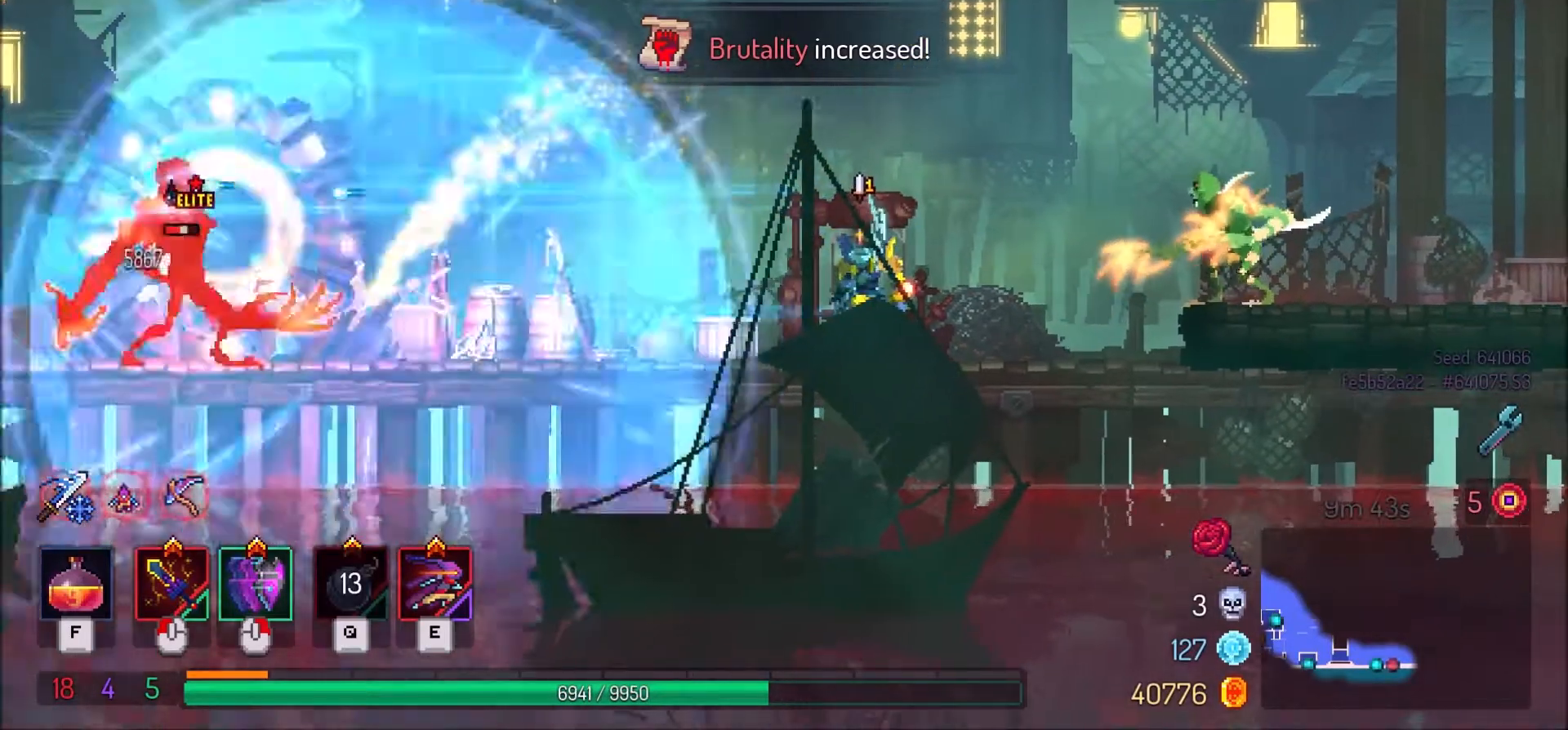
{"keys": [], "mouse": [], "events": []}
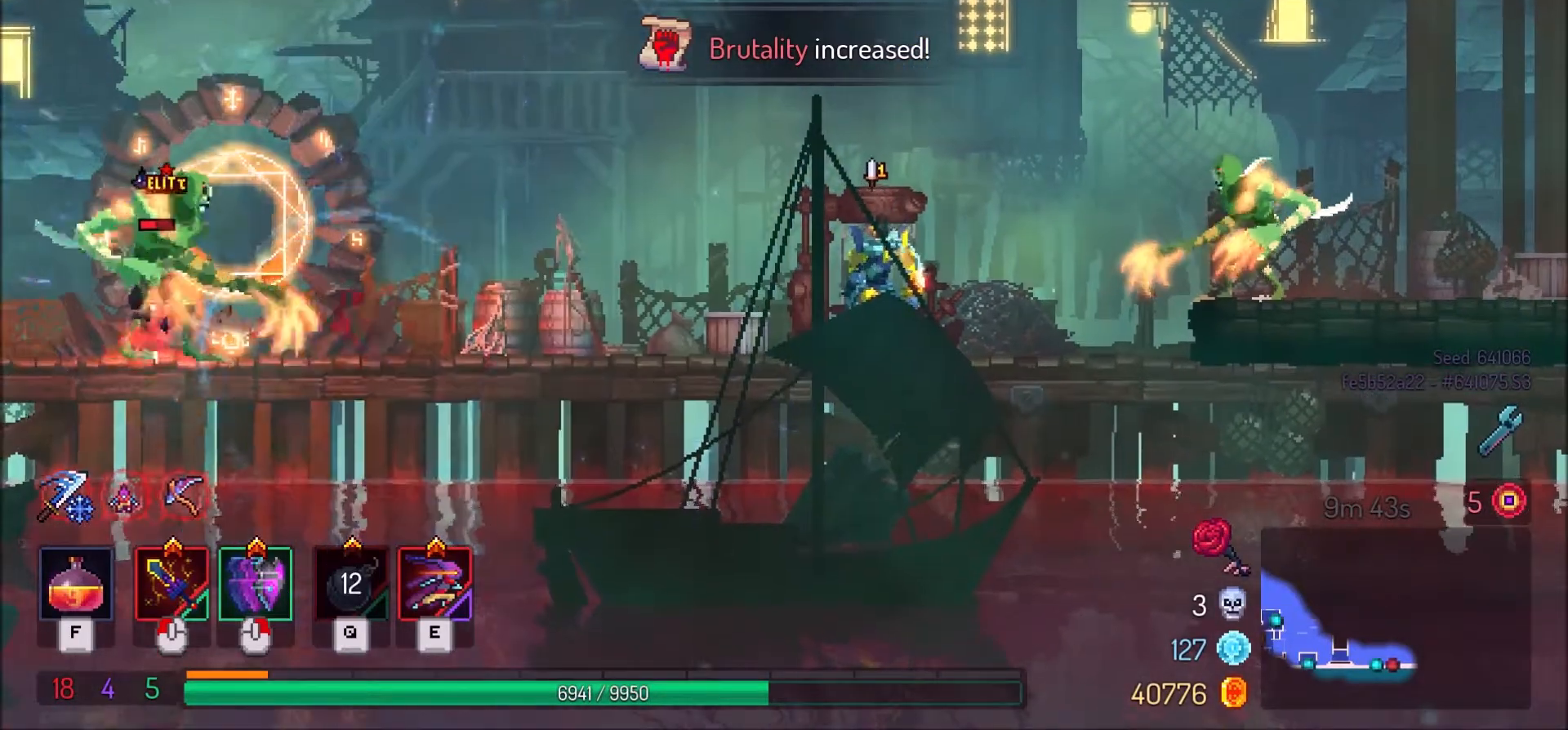
{"keys": [], "mouse": [], "events": []}
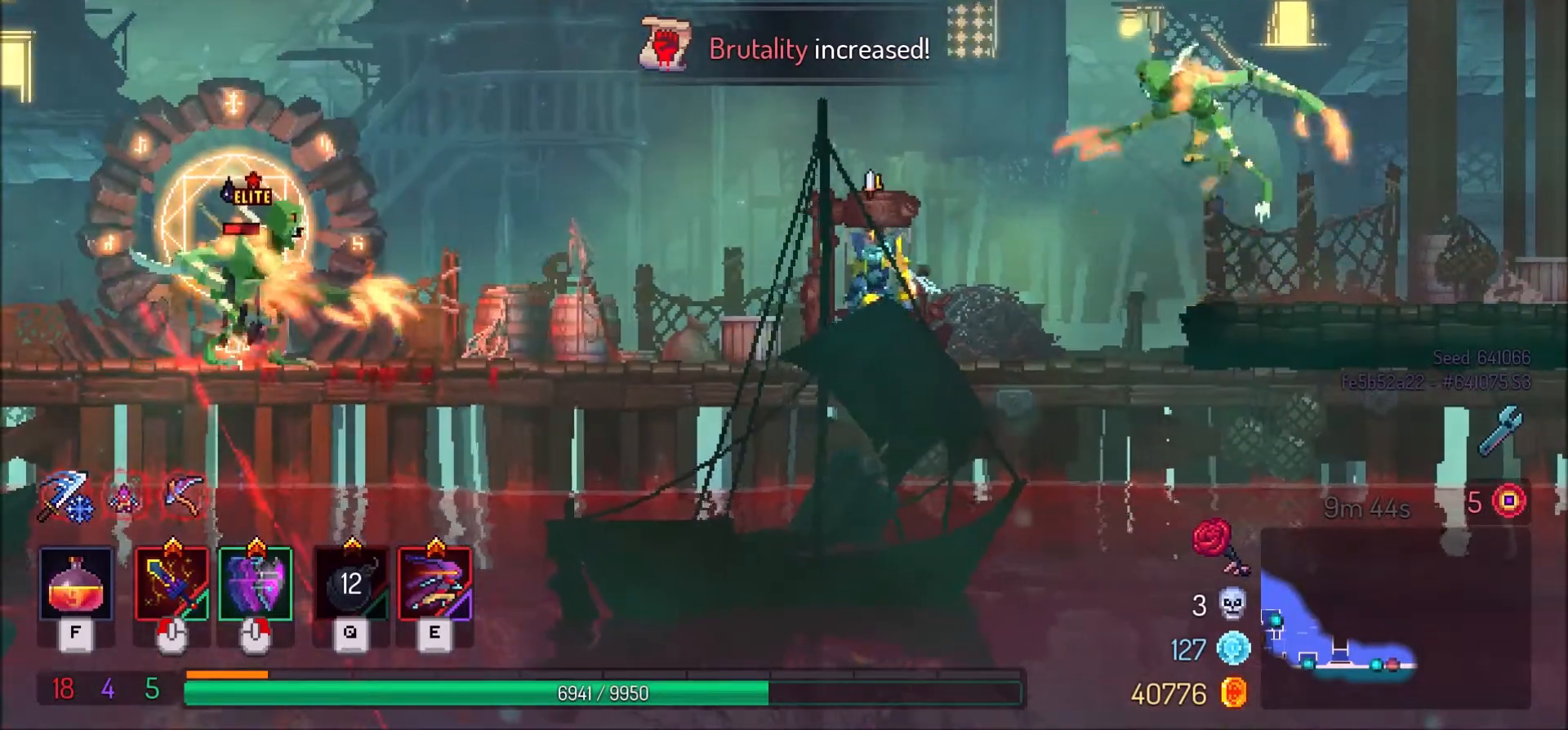
{"keys": ["a"], "mouse": [], "events": [[166, "a", "down"]]}
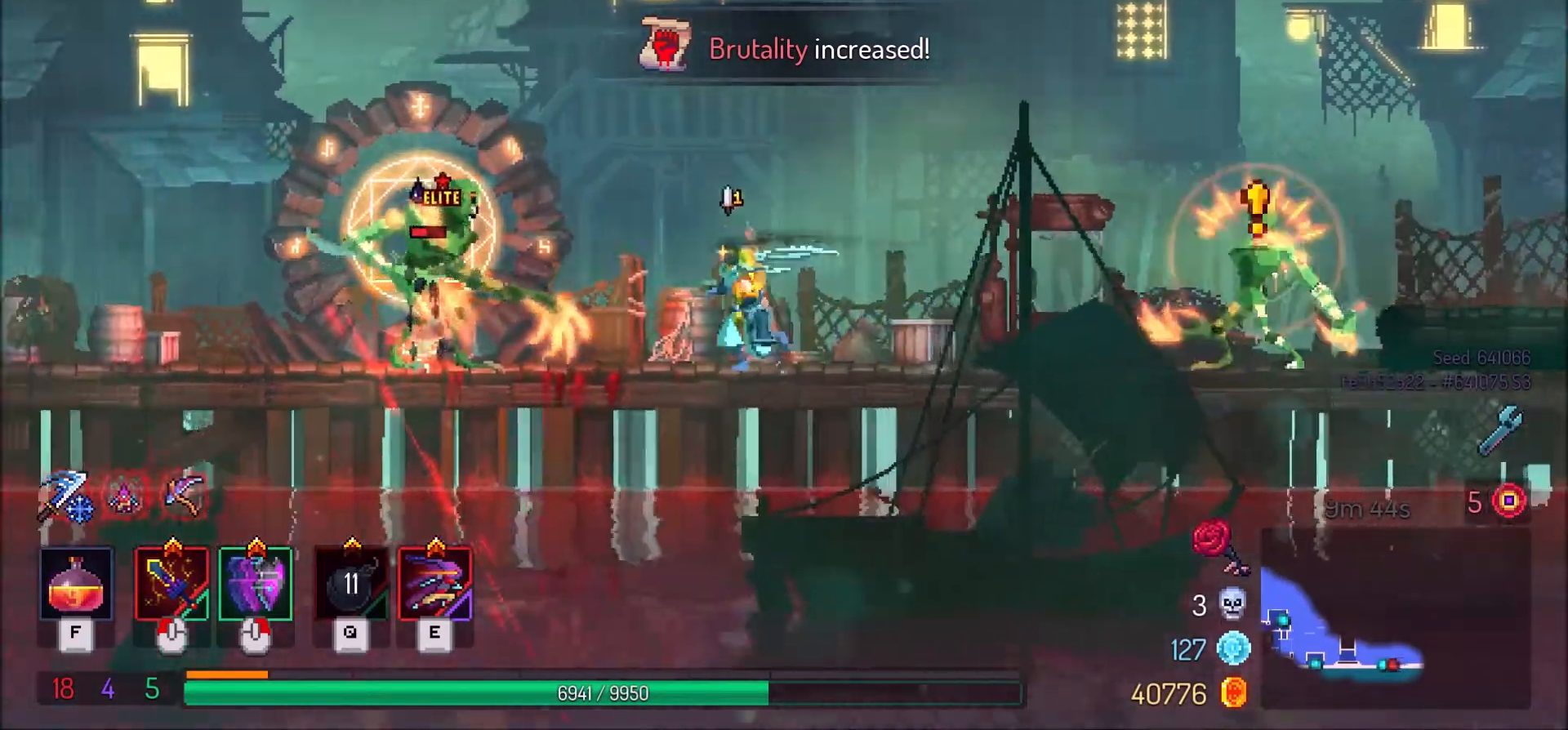
{"keys": ["a", "shift_l"], "mouse": [], "events": [[67, "mouse_right", "down"], [167, "mouse_right", "up"], [367, "shift_l", "down"]]}
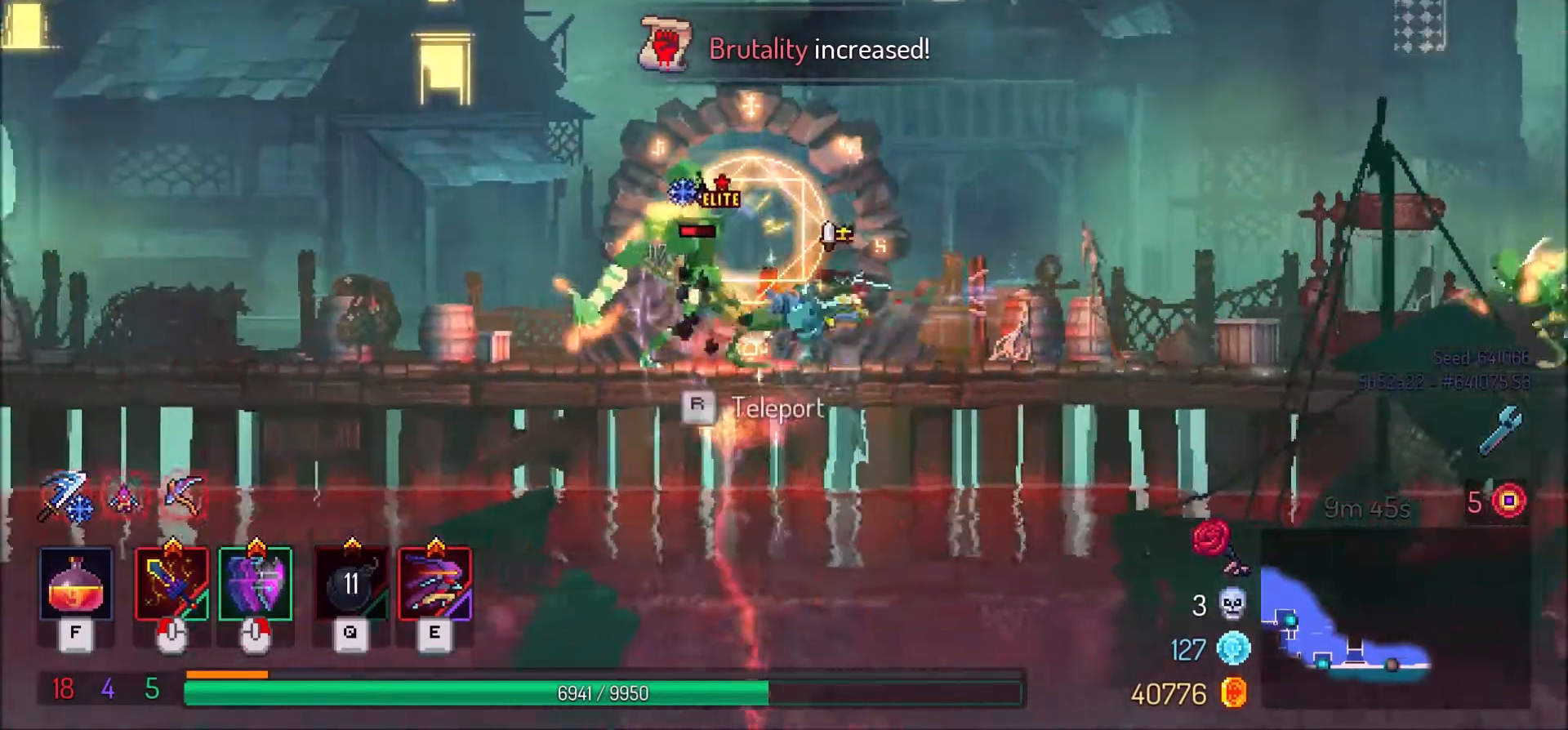
{"keys": ["d"], "mouse": ["left"], "events": [[234, "shift_l", "up"], [301, "mouse_left", "down"], [334, "a", "up"], [334, "d", "down"], [401, "mouse_left", "up"], [468, "mouse_left", "down"]]}
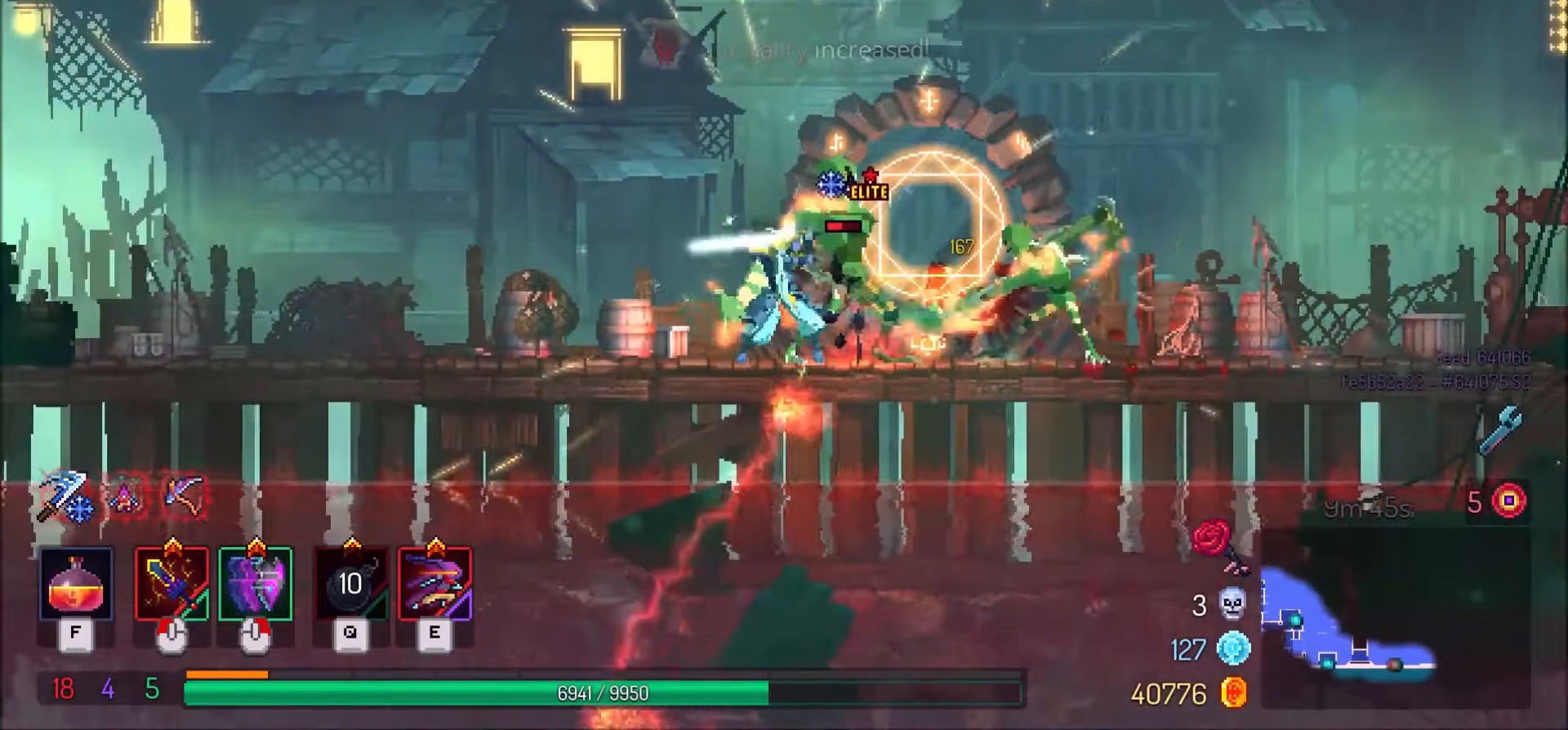
{"keys": ["d"], "mouse": [], "events": [[67, "mouse_left", "up"], [133, "shift_l", "down"], [300, "shift_l", "up"]]}
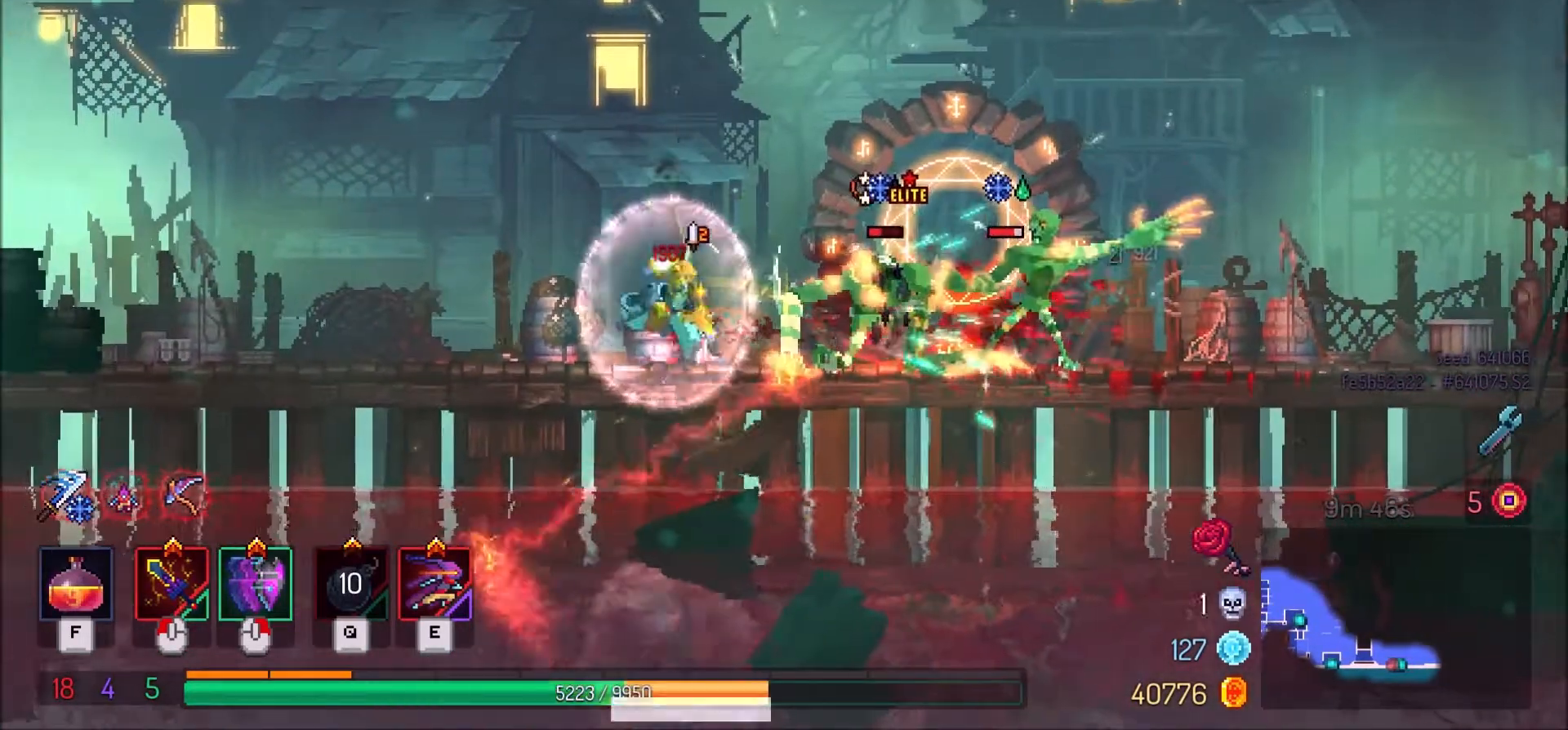
{"keys": ["a"], "mouse": ["left"], "events": [[34, "shift_l", "down"], [100, "shift_l", "up"], [234, "shift_l", "down"], [267, "shift_l", "up"], [467, "a", "down"], [501, "d", "up"], [501, "mouse_left", "down"]]}
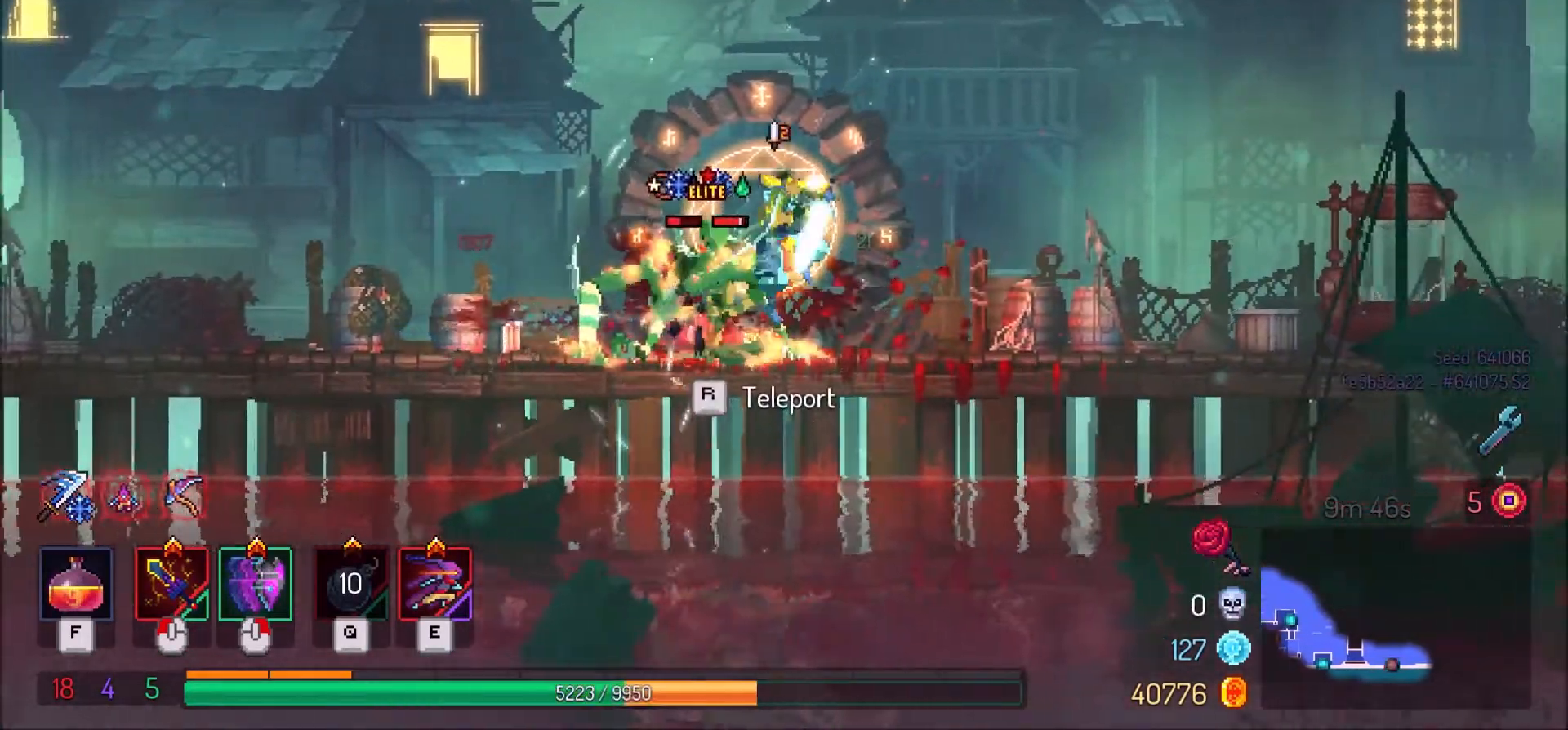
{"keys": ["a"], "mouse": ["left"], "events": [[100, "mouse_left", "up"], [166, "mouse_left", "down"], [267, "mouse_left", "up"], [300, "mouse_left", "down"], [433, "mouse_left", "up"], [500, "mouse_left", "down"]]}